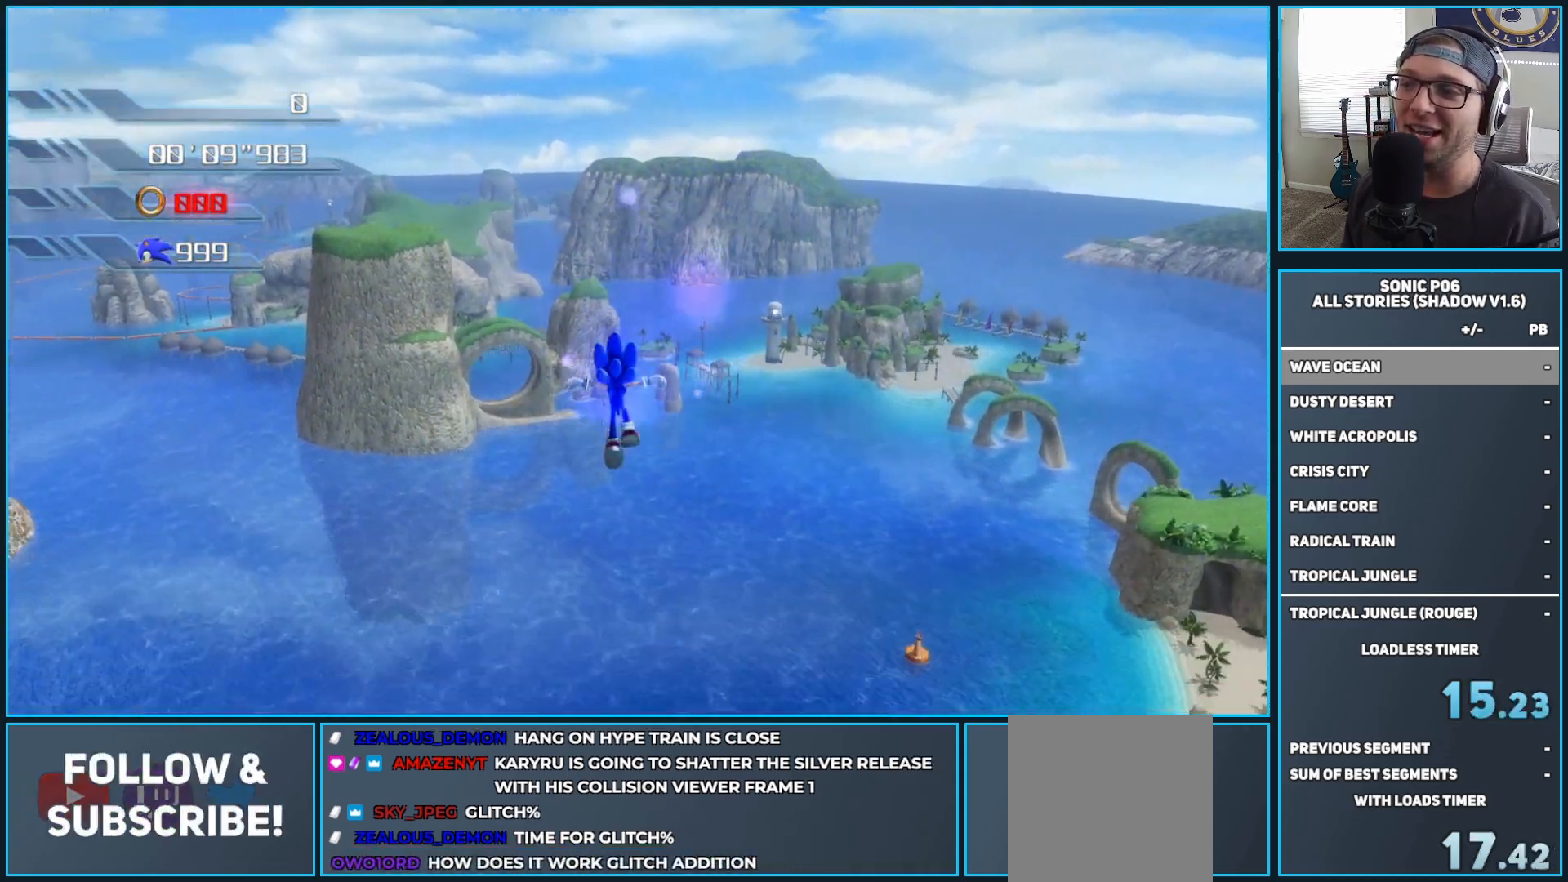
Gameplay with a controller (Xbox layout); each line is a JSON object with the inputs held at the frame after it. "events" lists button and stick changes between this image and that frame as [ms after this image, input, new state], when the widget could be followed in between.
{"buttons": [], "left_stick": "up", "right_stick": "center", "events": [[33, "A", "down"], [183, "A", "up"], [217, "X", "up"], [417, "DPAD_RIGHT", "down"], [467, "DPAD_RIGHT", "up"]]}
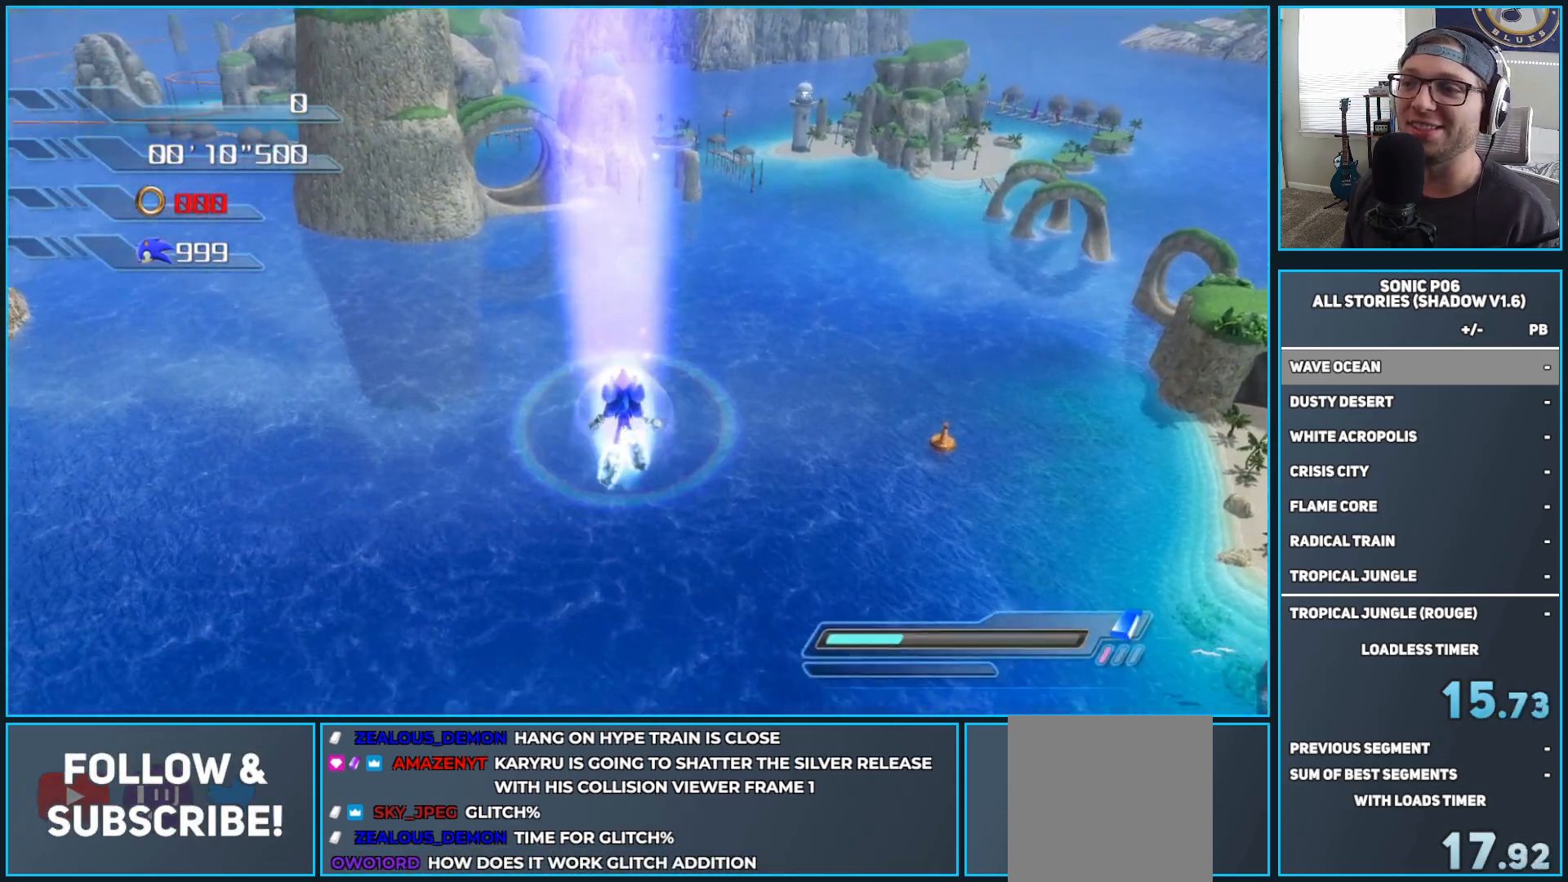
{"buttons": [], "left_stick": "up", "right_stick": "center", "events": []}
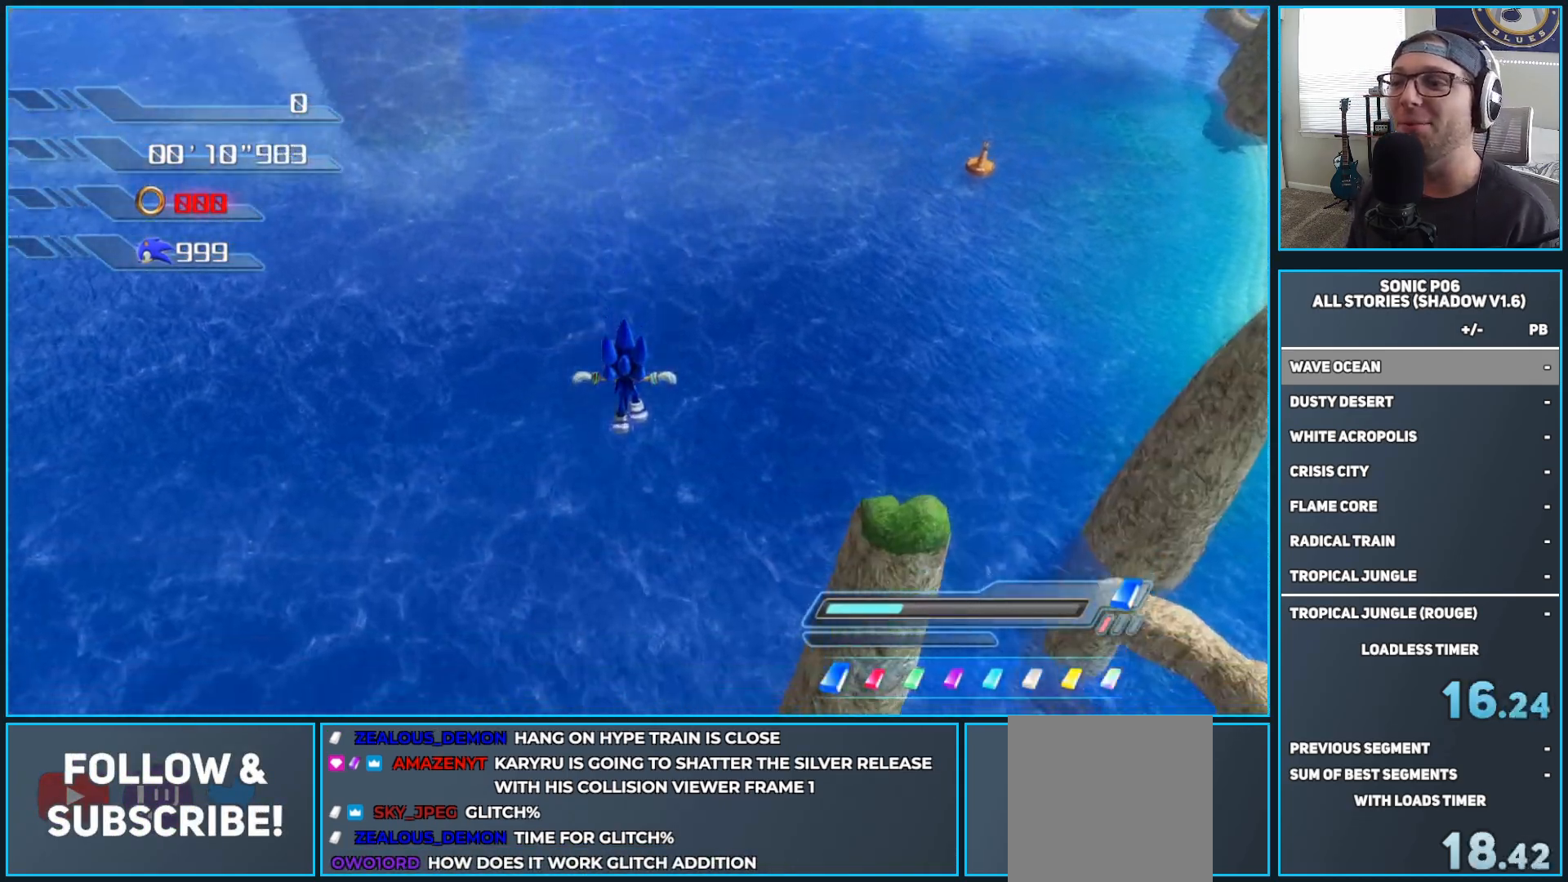
{"buttons": [], "left_stick": "up", "right_stick": "center", "events": []}
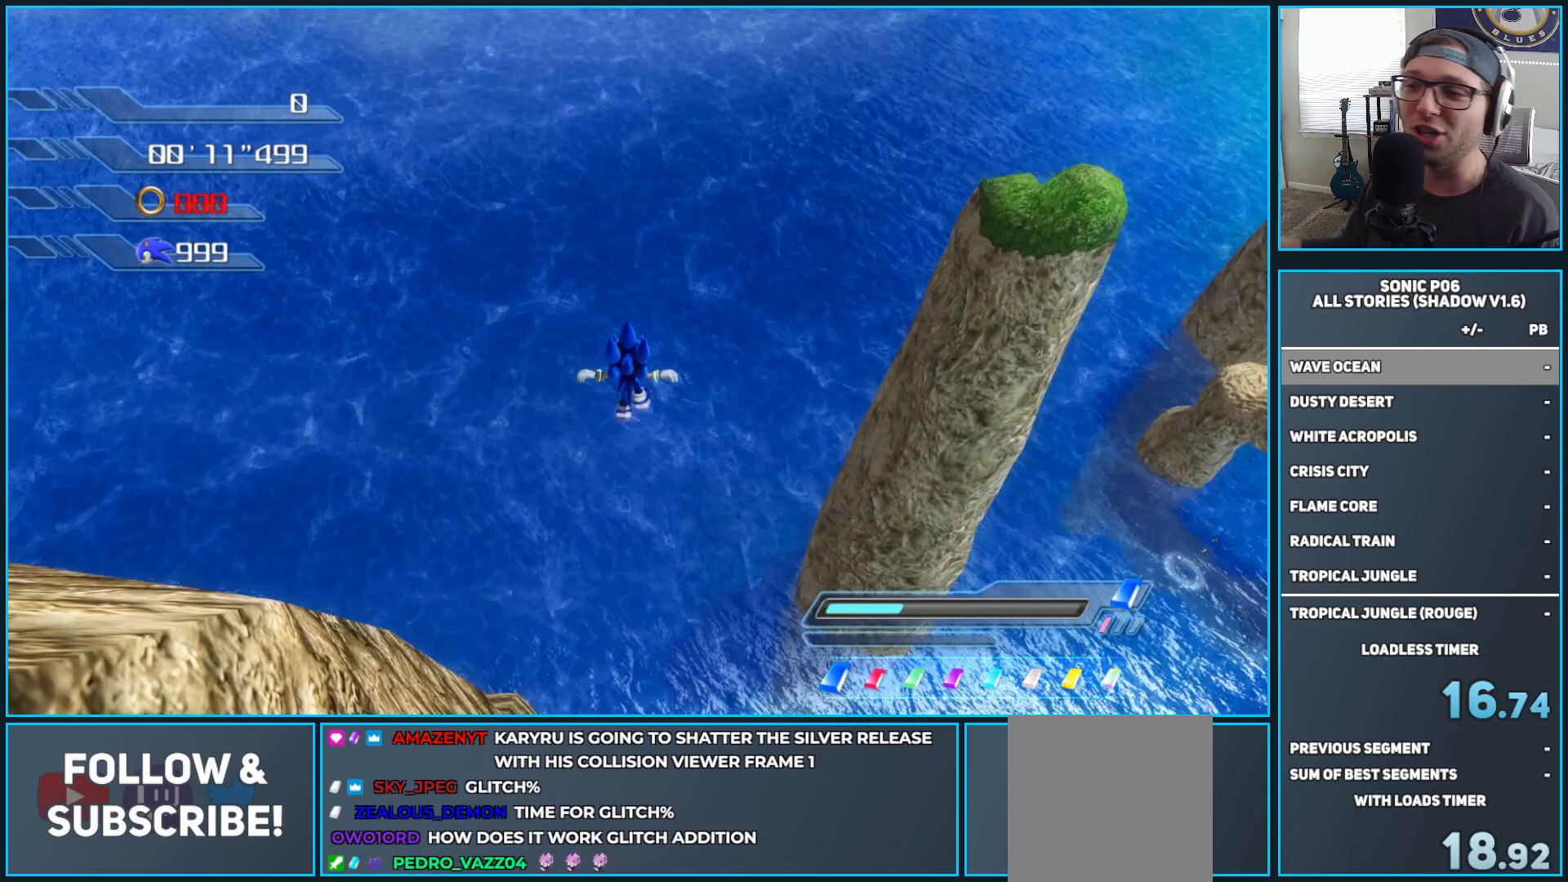
{"buttons": [], "left_stick": "up", "right_stick": "center", "events": []}
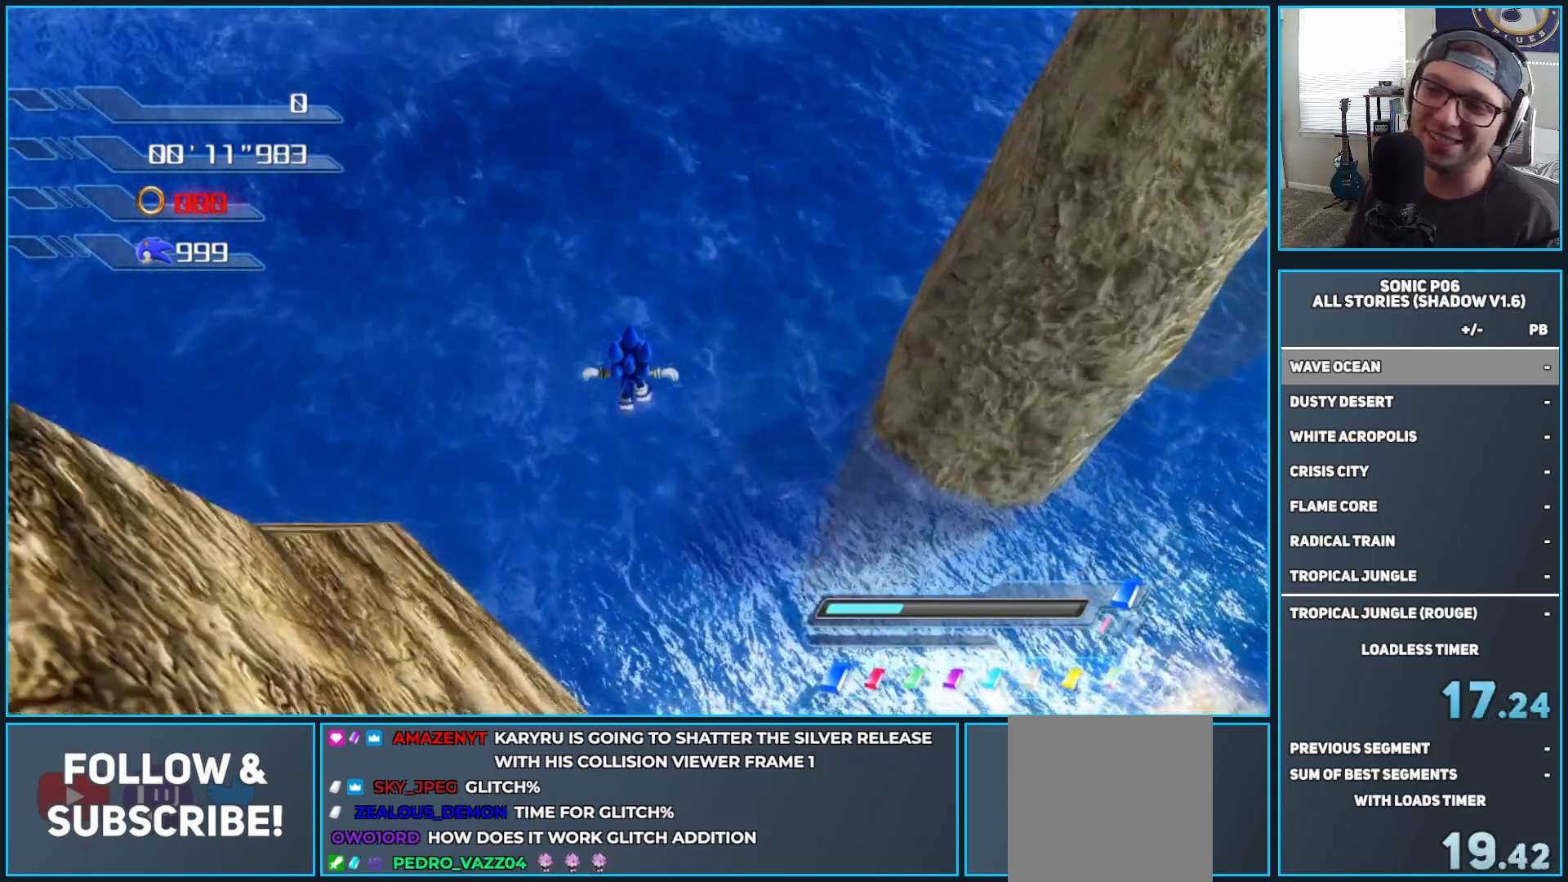
{"buttons": [], "left_stick": "up", "right_stick": "center", "events": []}
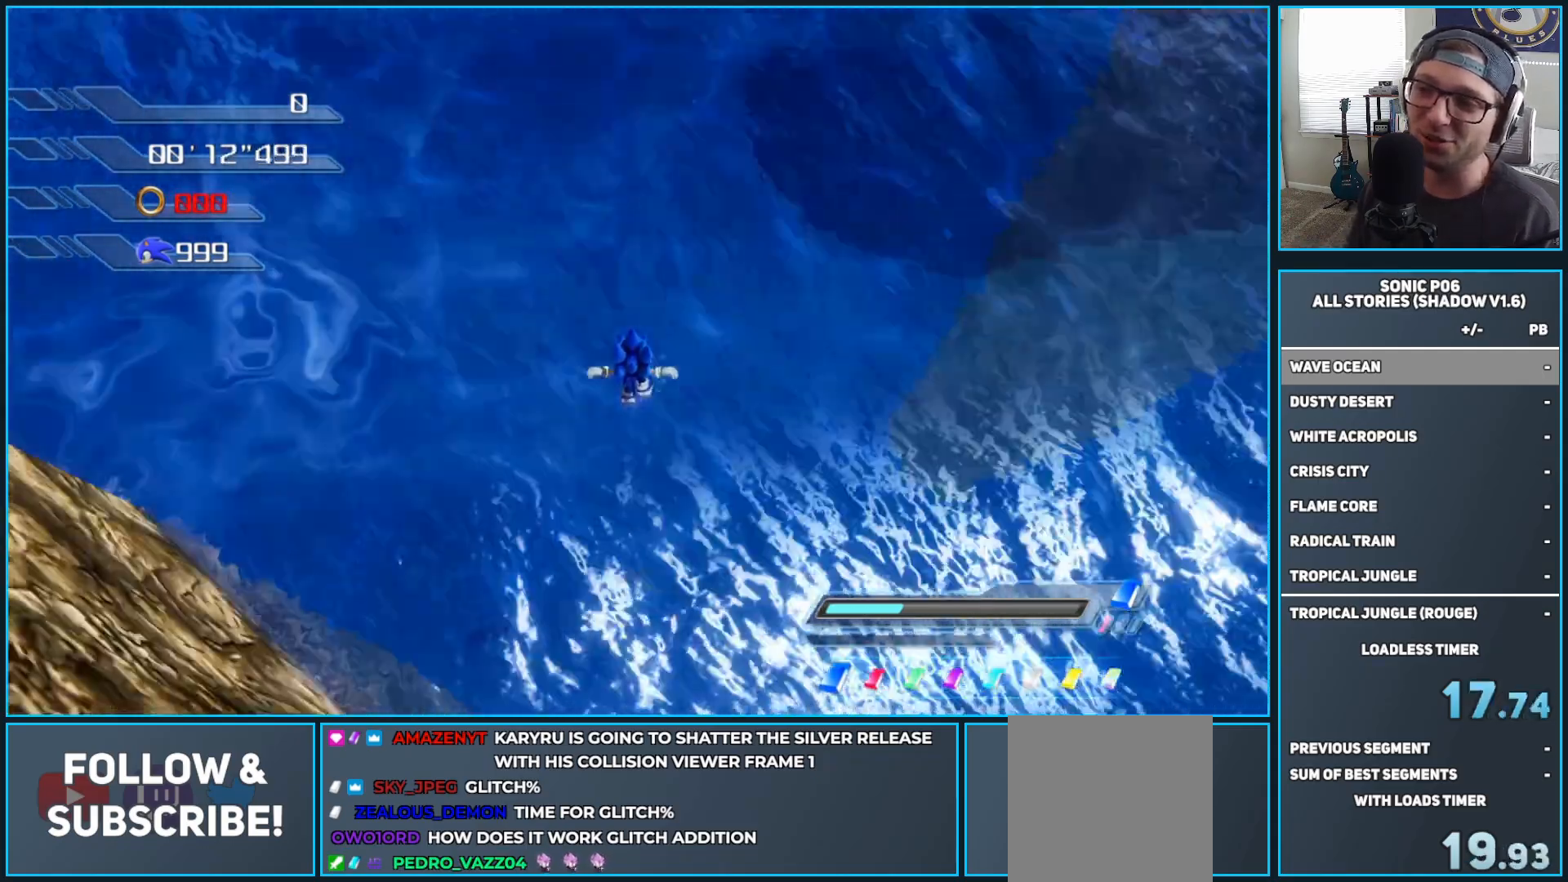
{"buttons": [], "left_stick": "up", "right_stick": "center", "events": []}
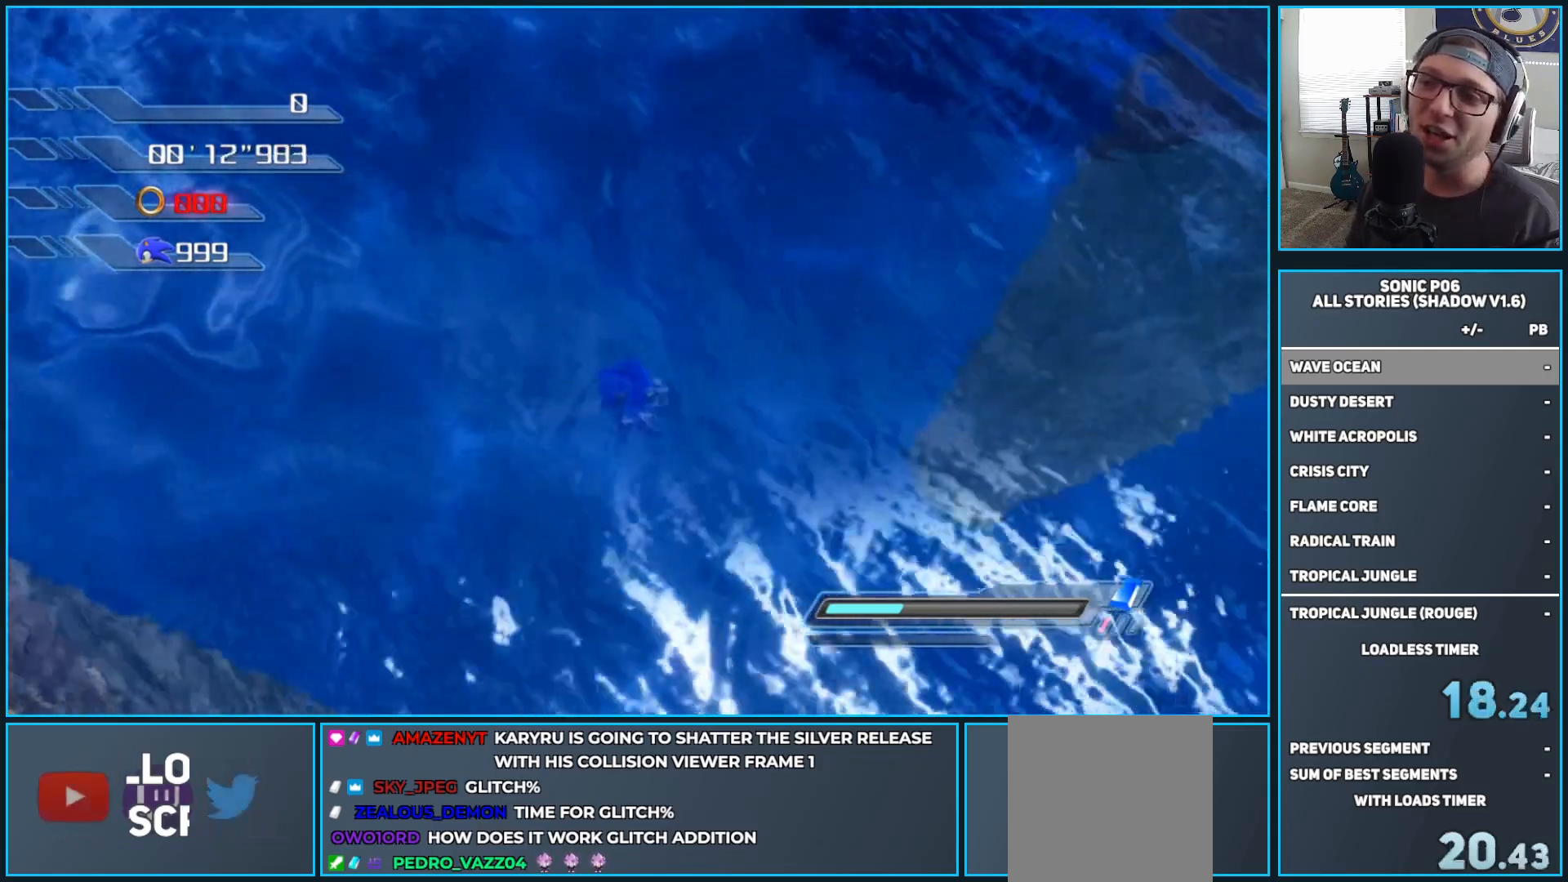
{"buttons": [], "left_stick": "center", "right_stick": "center", "events": [[250, "left_stick", "center"]]}
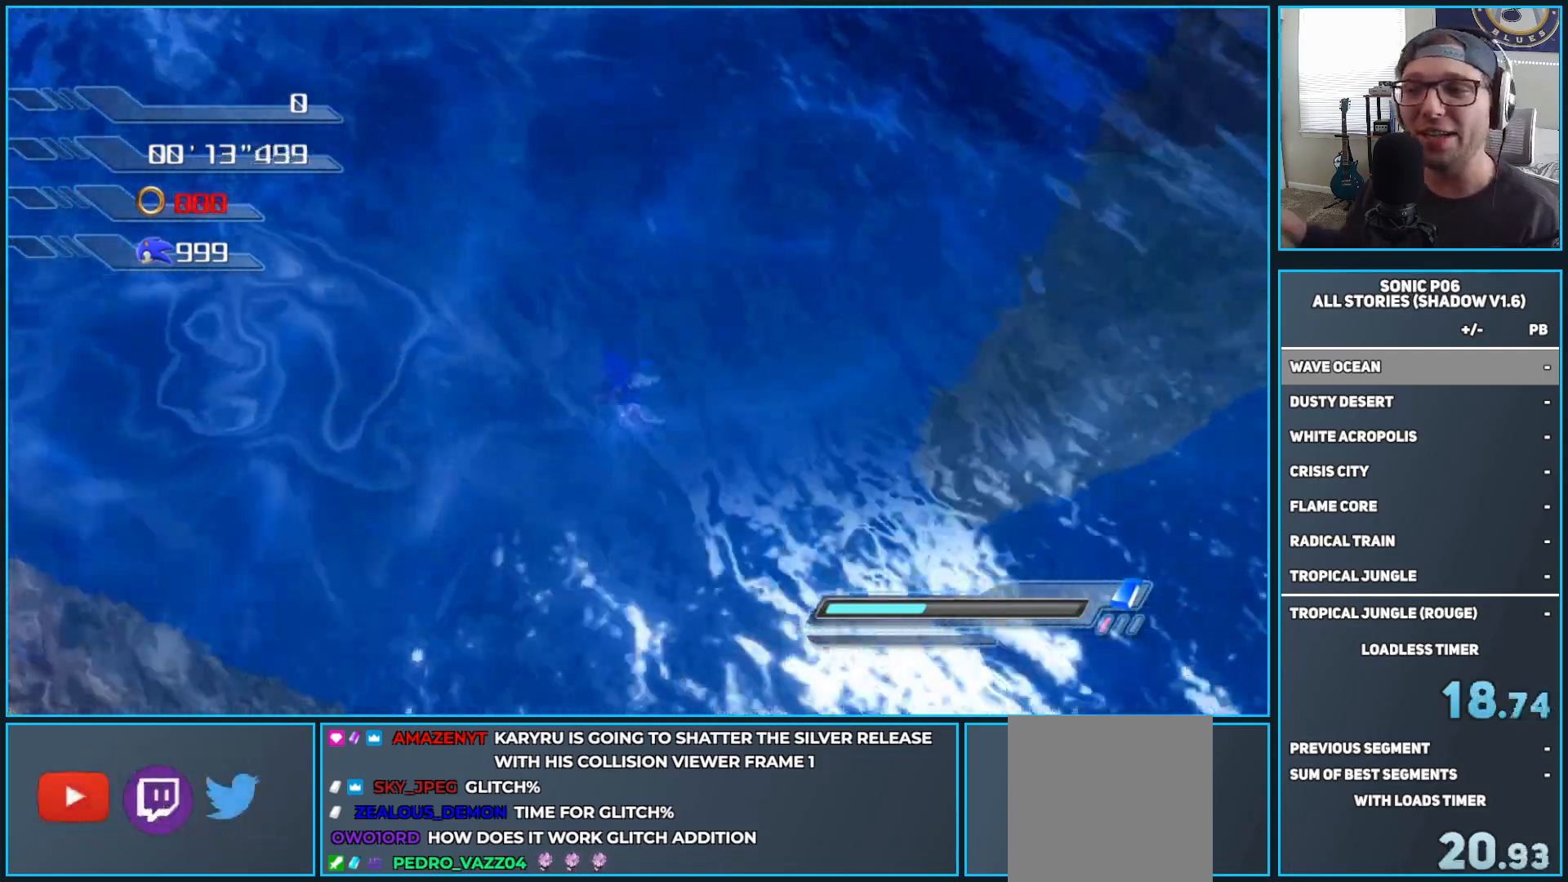
{"buttons": [], "left_stick": "center", "right_stick": "center", "events": []}
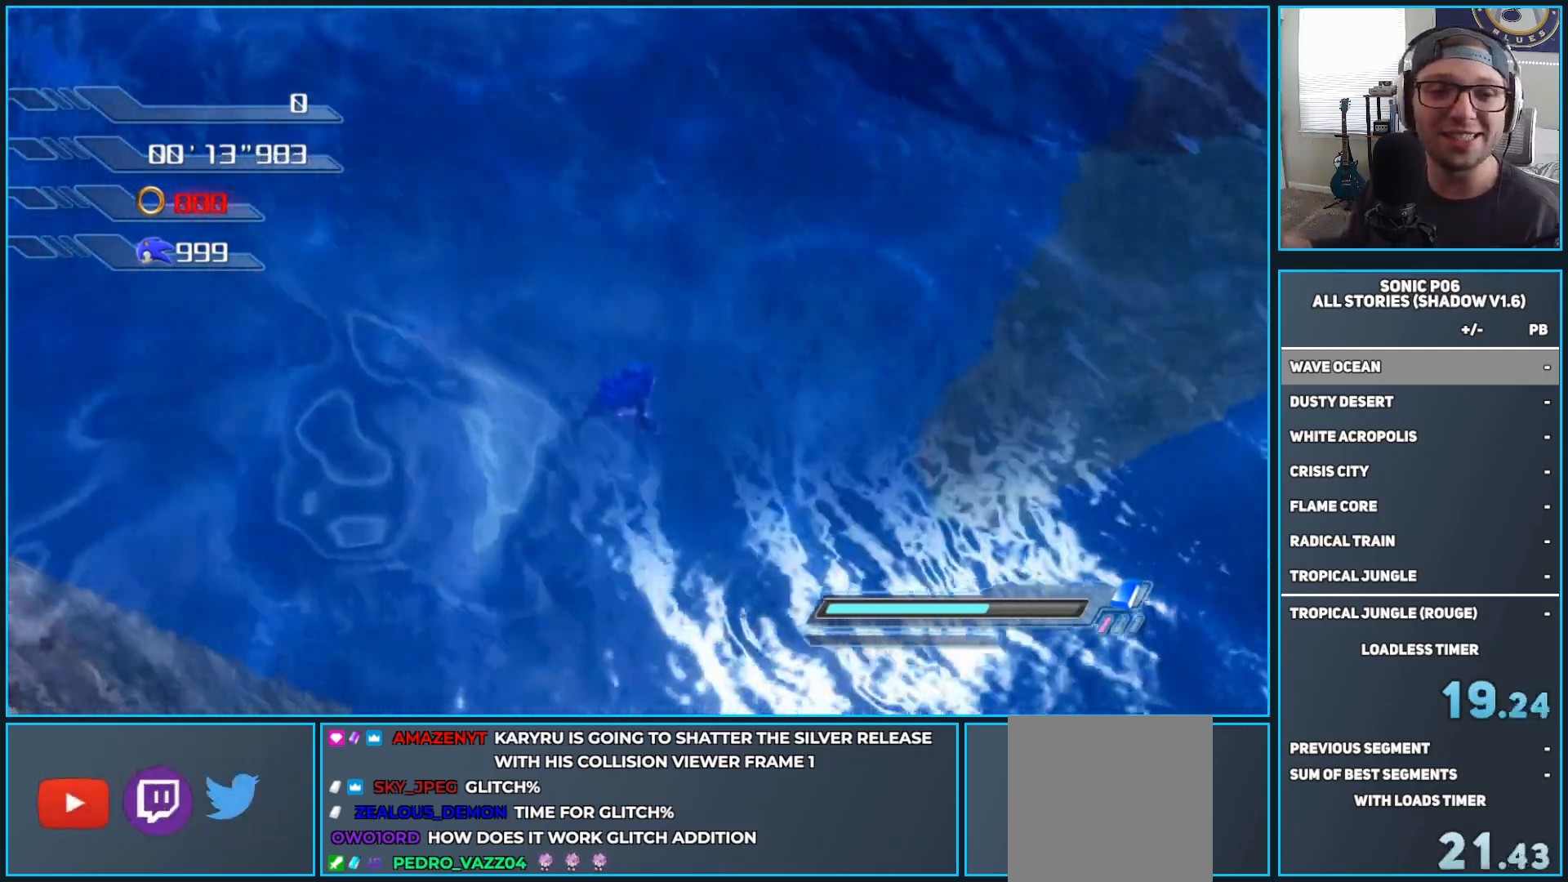
{"buttons": [], "left_stick": "center", "right_stick": "center", "events": []}
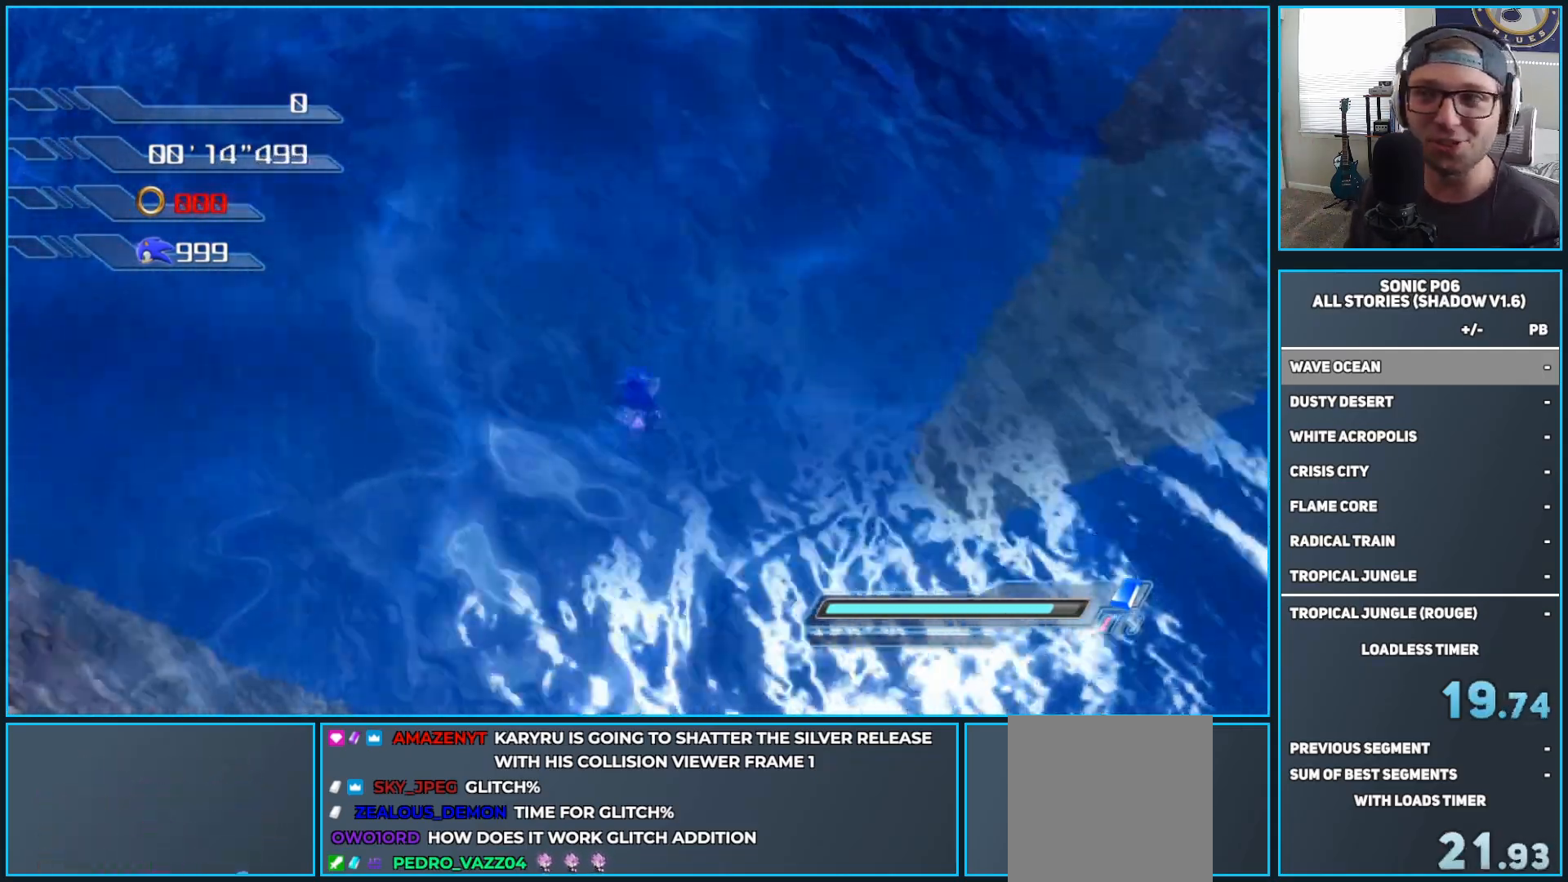
{"buttons": ["A"], "left_stick": "center", "right_stick": "center", "events": [[33, "START", "down"], [150, "START", "up"], [167, "left_stick", "down"], [267, "A", "down"], [300, "left_stick", "center"], [350, "A", "up"], [433, "A", "down"]]}
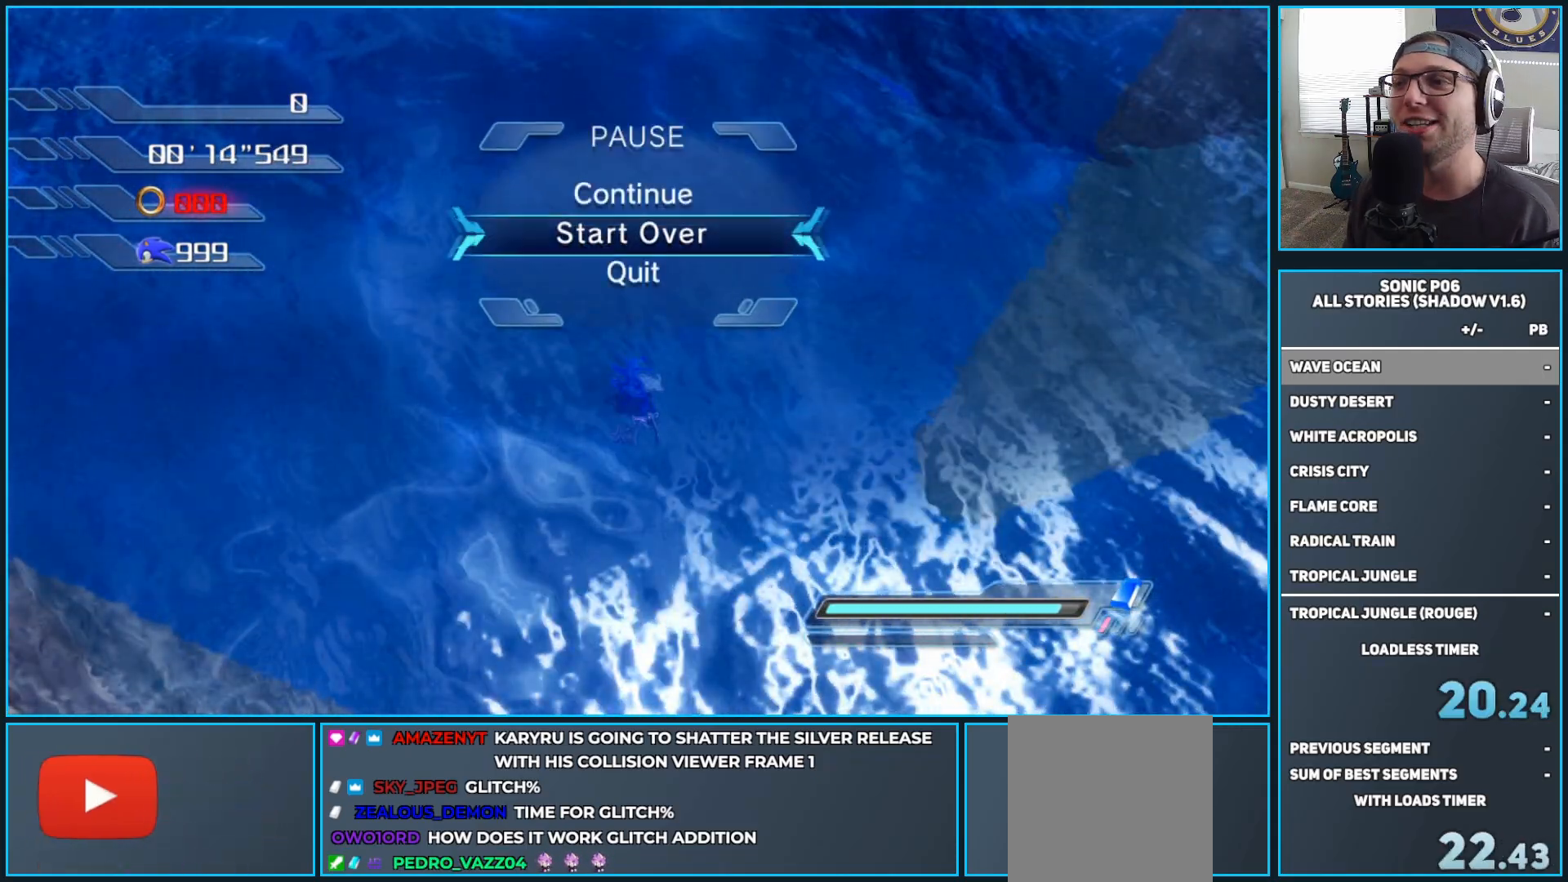
{"buttons": ["A"], "left_stick": "up", "right_stick": "center", "events": [[50, "A", "up"], [133, "left_stick", "up"], [350, "A", "down"]]}
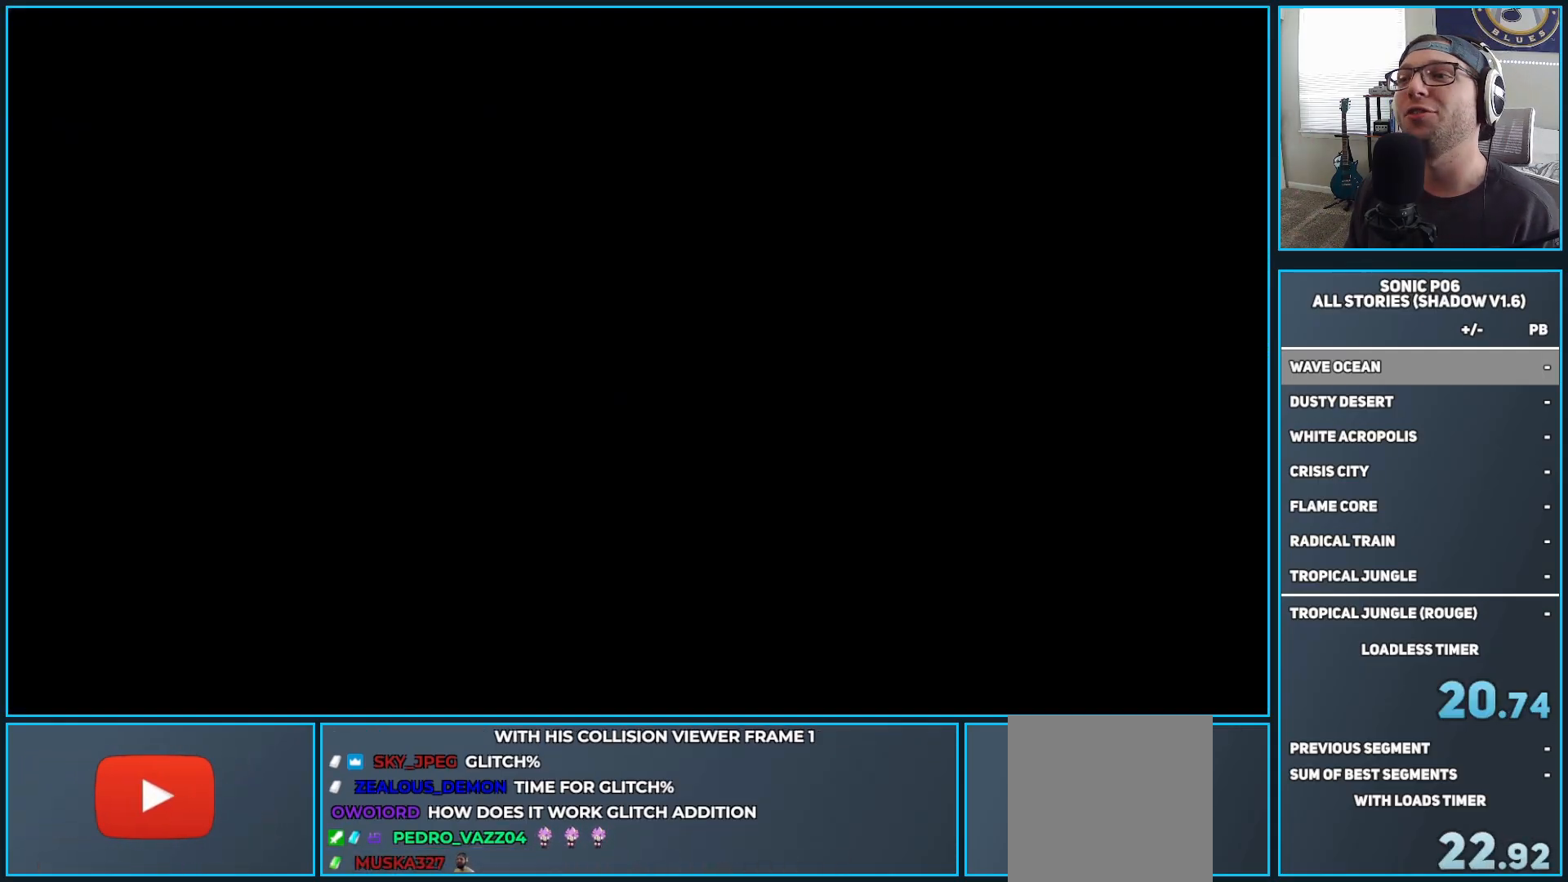
{"buttons": [], "left_stick": "down-right", "right_stick": "center", "events": [[133, "A", "up"], [167, "left_stick", "up-right"], [217, "A", "down"], [300, "A", "up"], [383, "A", "down"], [383, "left_stick", "down-right"], [500, "A", "up"]]}
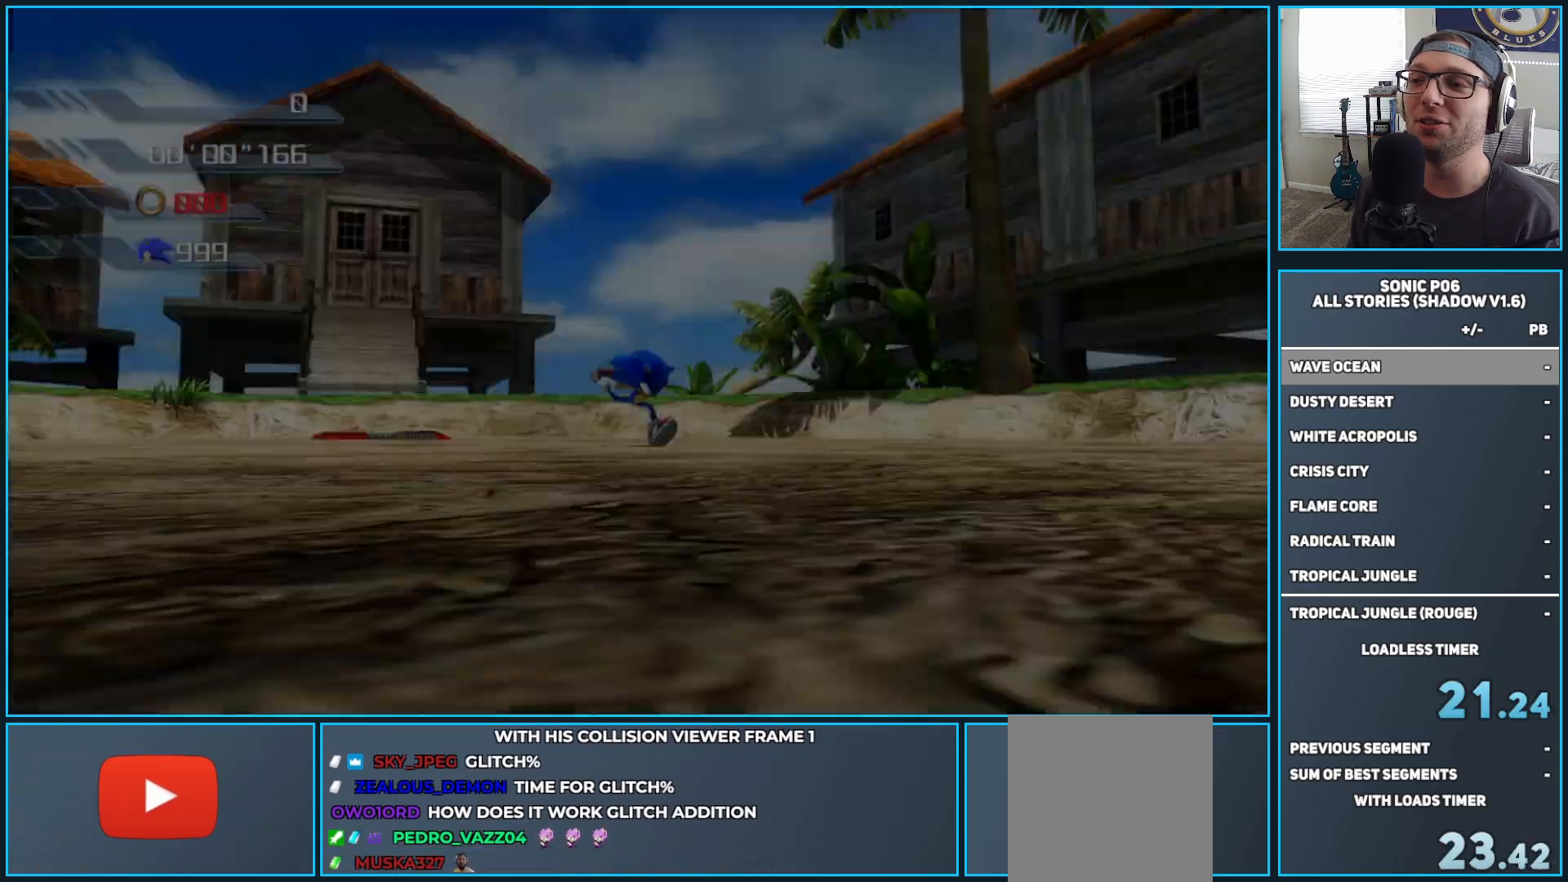
{"buttons": ["START"], "left_stick": "center", "right_stick": "center", "events": [[50, "A", "down"], [167, "A", "up"], [333, "left_stick", "center"], [367, "START", "down"]]}
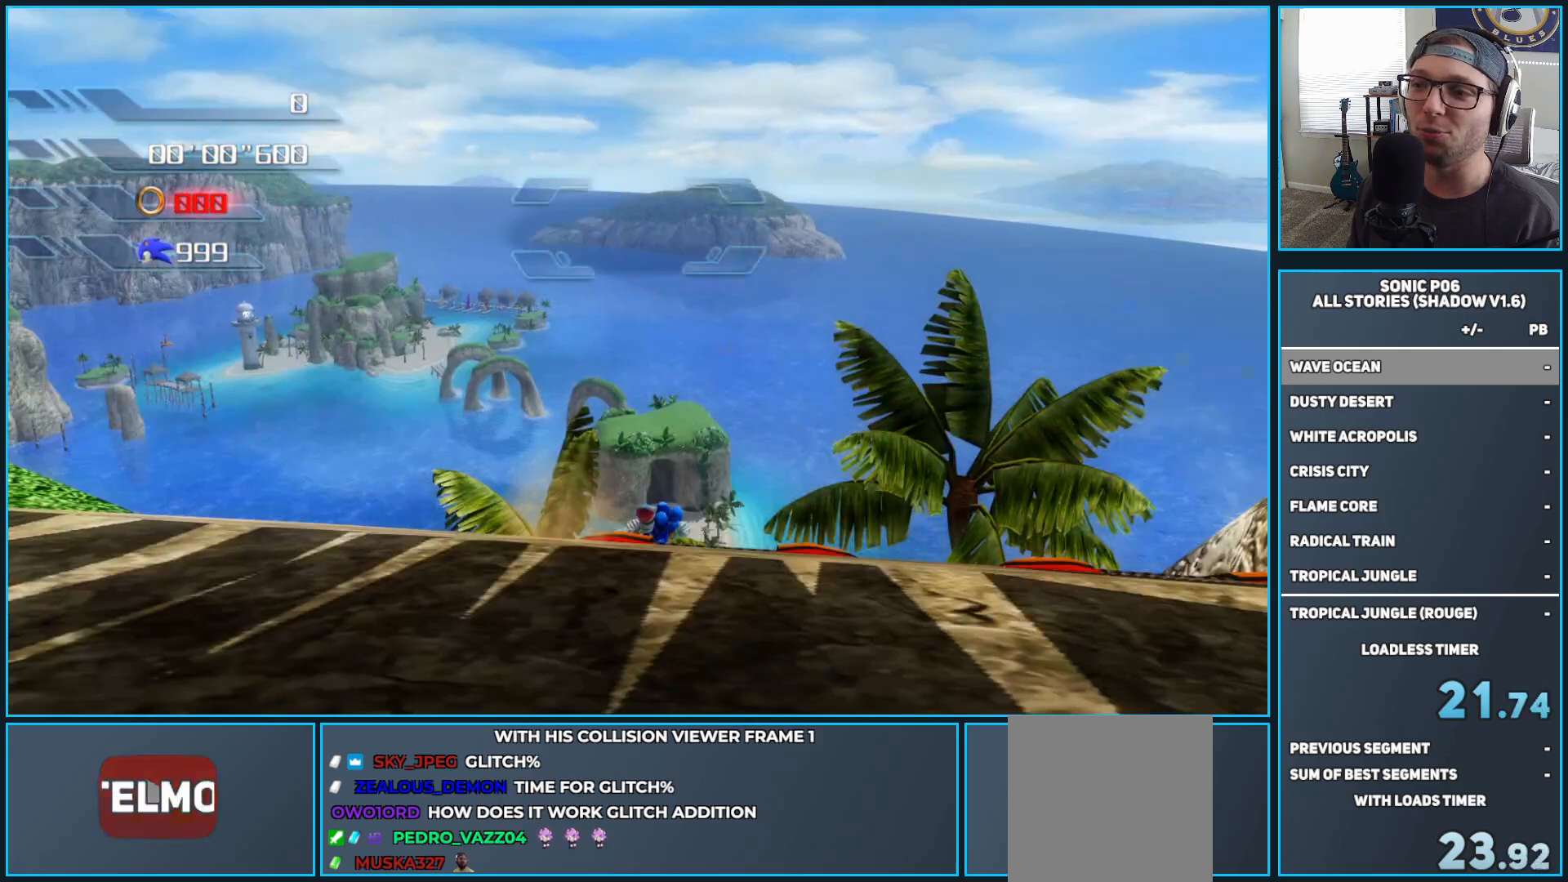
{"buttons": [], "left_stick": "up", "right_stick": "center", "events": [[33, "START", "up"], [100, "left_stick", "down"], [183, "A", "down"], [233, "left_stick", "center"], [267, "A", "up"], [350, "A", "down"], [467, "A", "up"], [483, "left_stick", "up"]]}
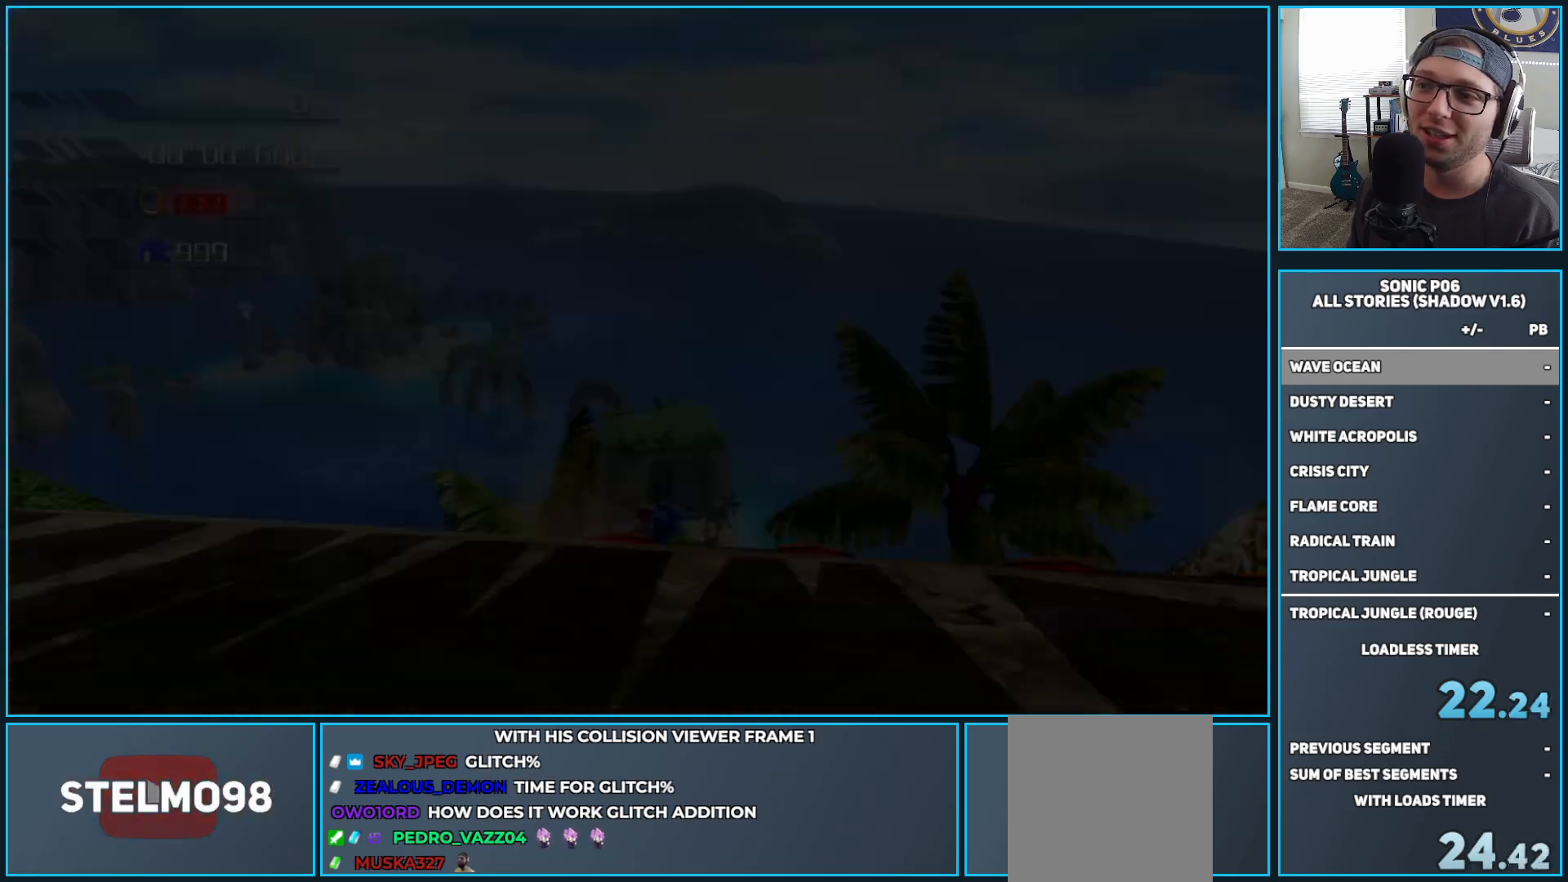
{"buttons": ["A"], "left_stick": "up-right", "right_stick": "center", "events": [[283, "A", "down"], [450, "R1", "down"], [450, "left_stick", "up-right"], [483, "R1", "up"]]}
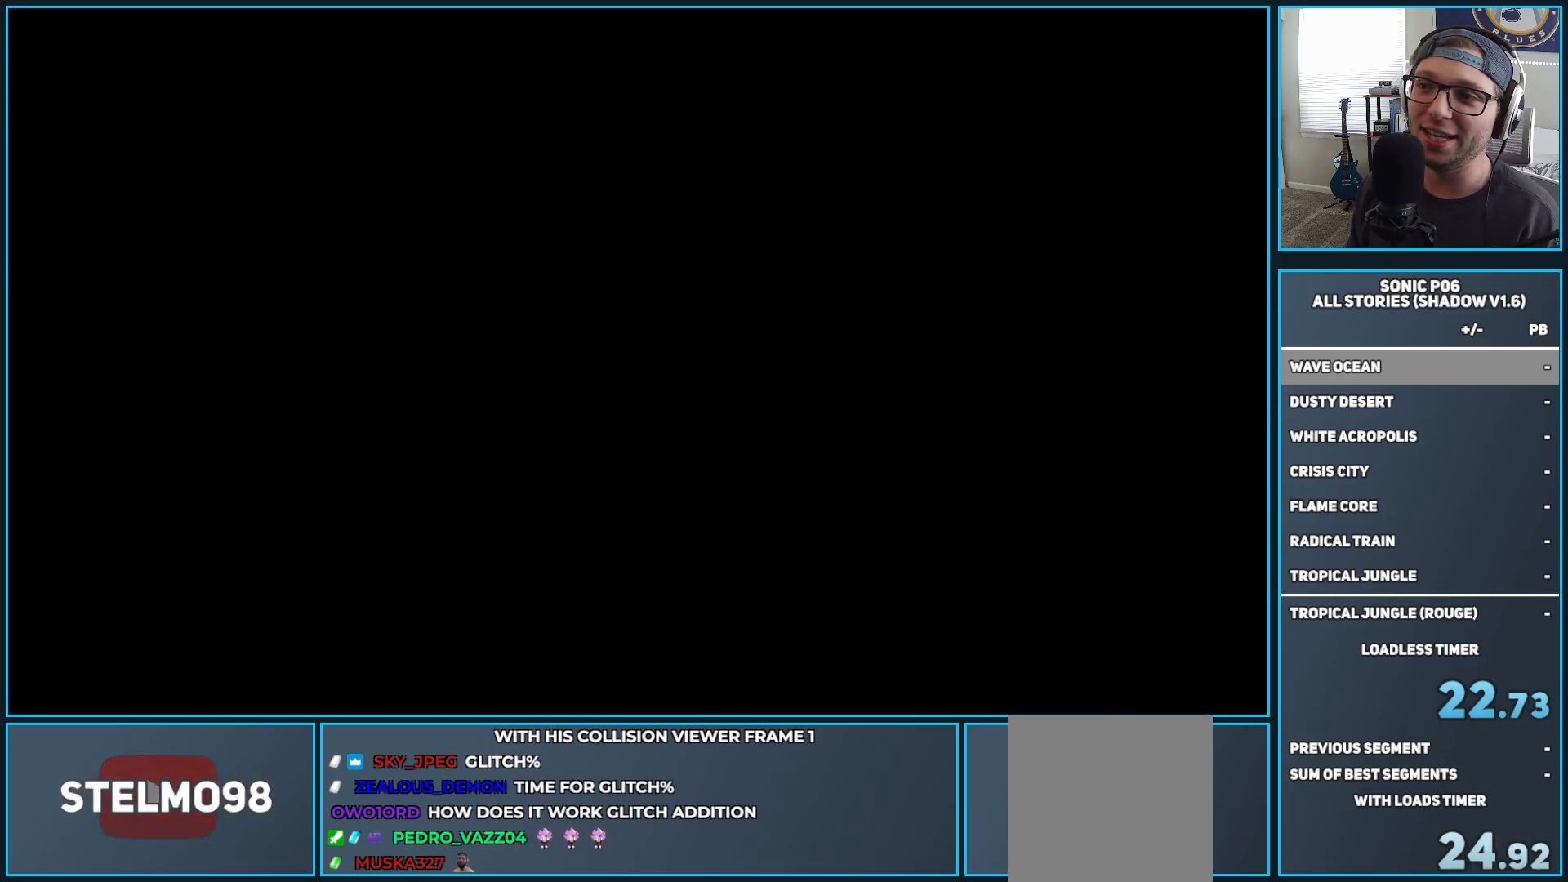
{"buttons": [], "left_stick": "down-right", "right_stick": "center", "events": [[17, "A", "up"], [17, "left_stick", "right"], [83, "left_stick", "down-right"], [117, "A", "down"], [200, "A", "up"], [267, "A", "down"], [400, "A", "up"]]}
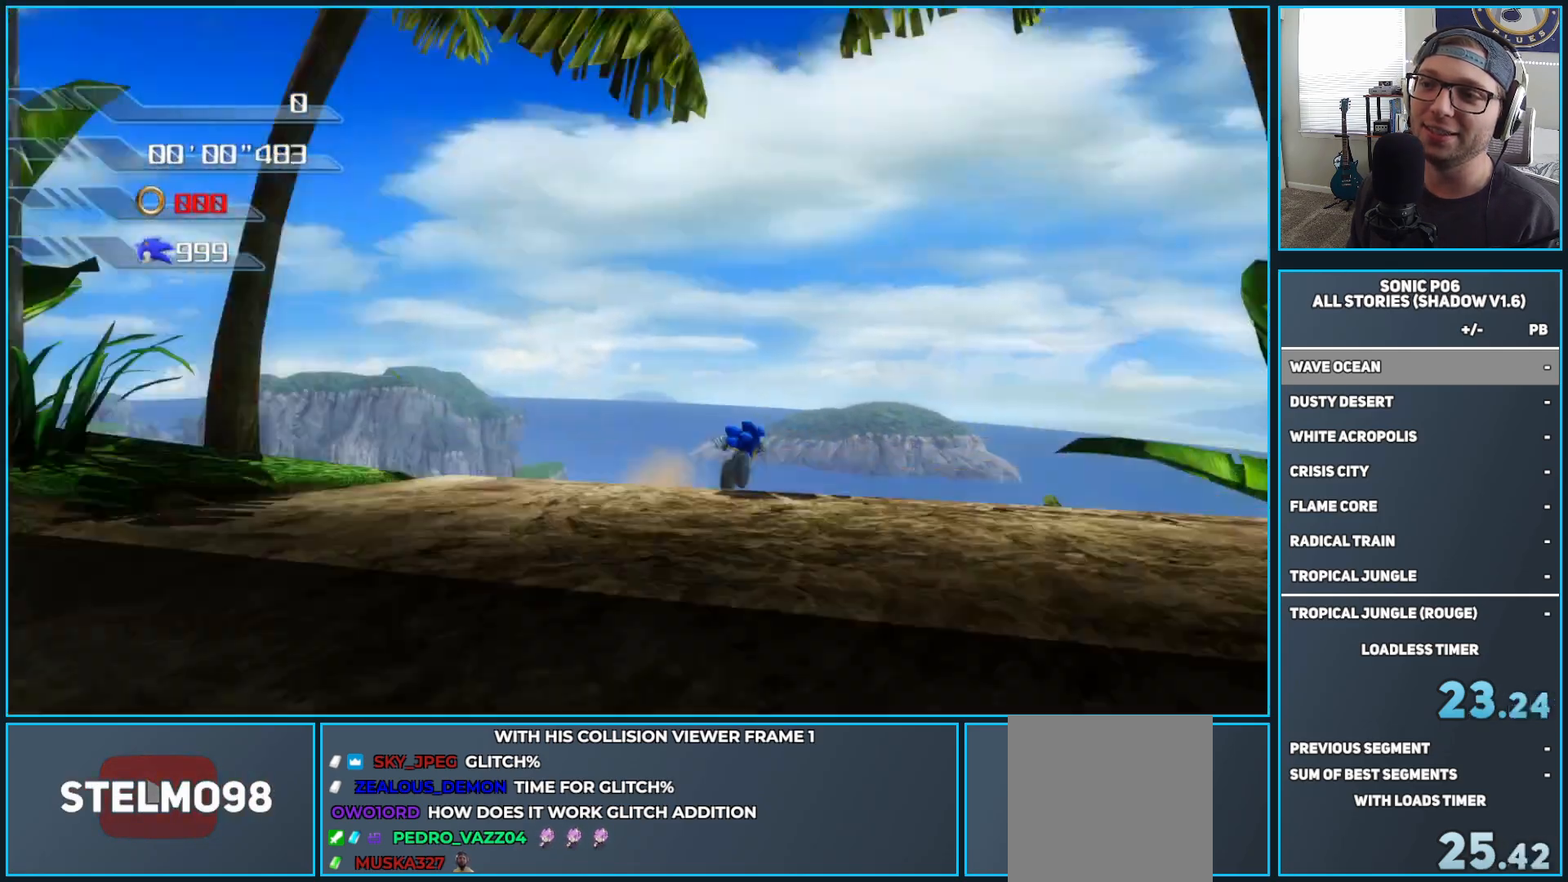
{"buttons": ["A"], "left_stick": "down", "right_stick": "center", "events": [[133, "START", "down"], [133, "left_stick", "center"], [300, "START", "up"], [367, "left_stick", "down"], [483, "A", "down"]]}
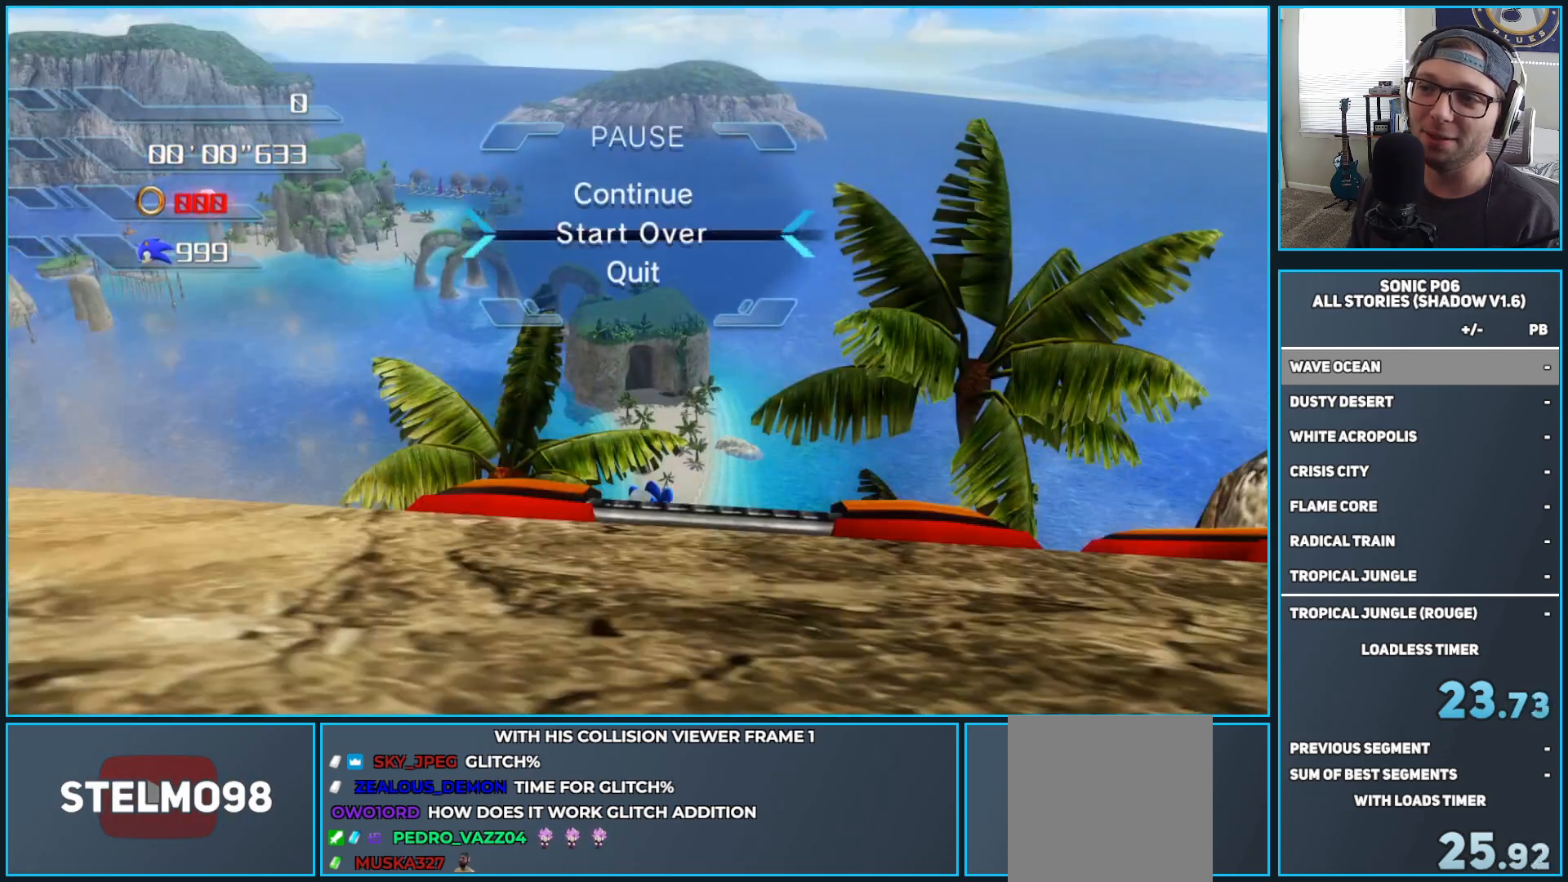
{"buttons": [], "left_stick": "up", "right_stick": "center", "events": [[33, "left_stick", "center"], [67, "A", "up"], [150, "A", "down"], [233, "A", "up"], [267, "left_stick", "up"]]}
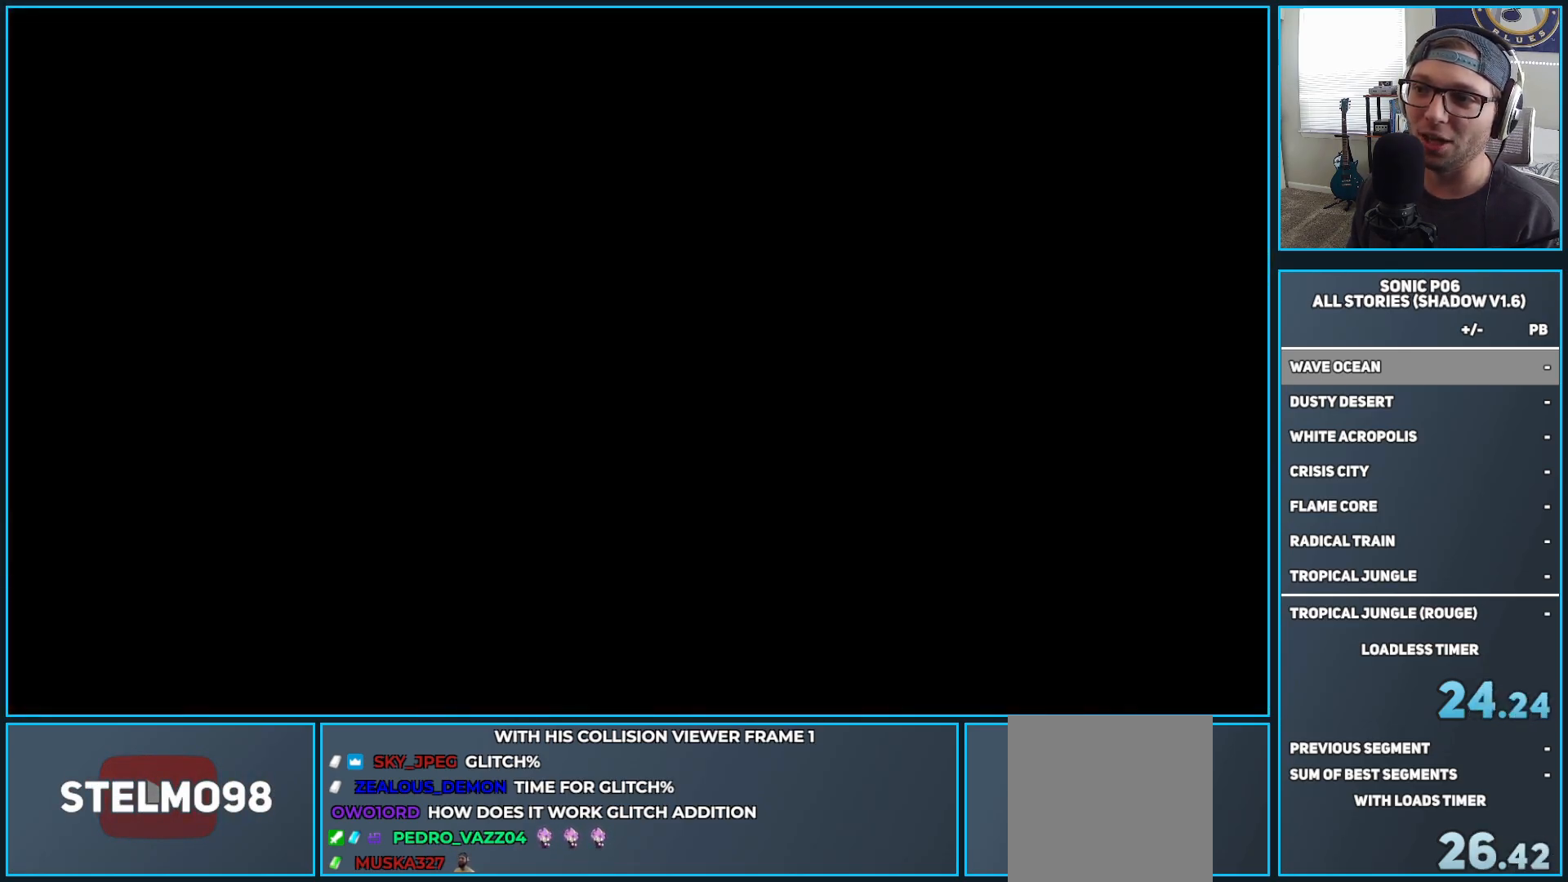
{"buttons": [], "left_stick": "right", "right_stick": "center", "events": [[50, "A", "down"], [267, "left_stick", "up-right"], [300, "A", "up"], [367, "A", "down"], [483, "A", "up"], [483, "left_stick", "right"]]}
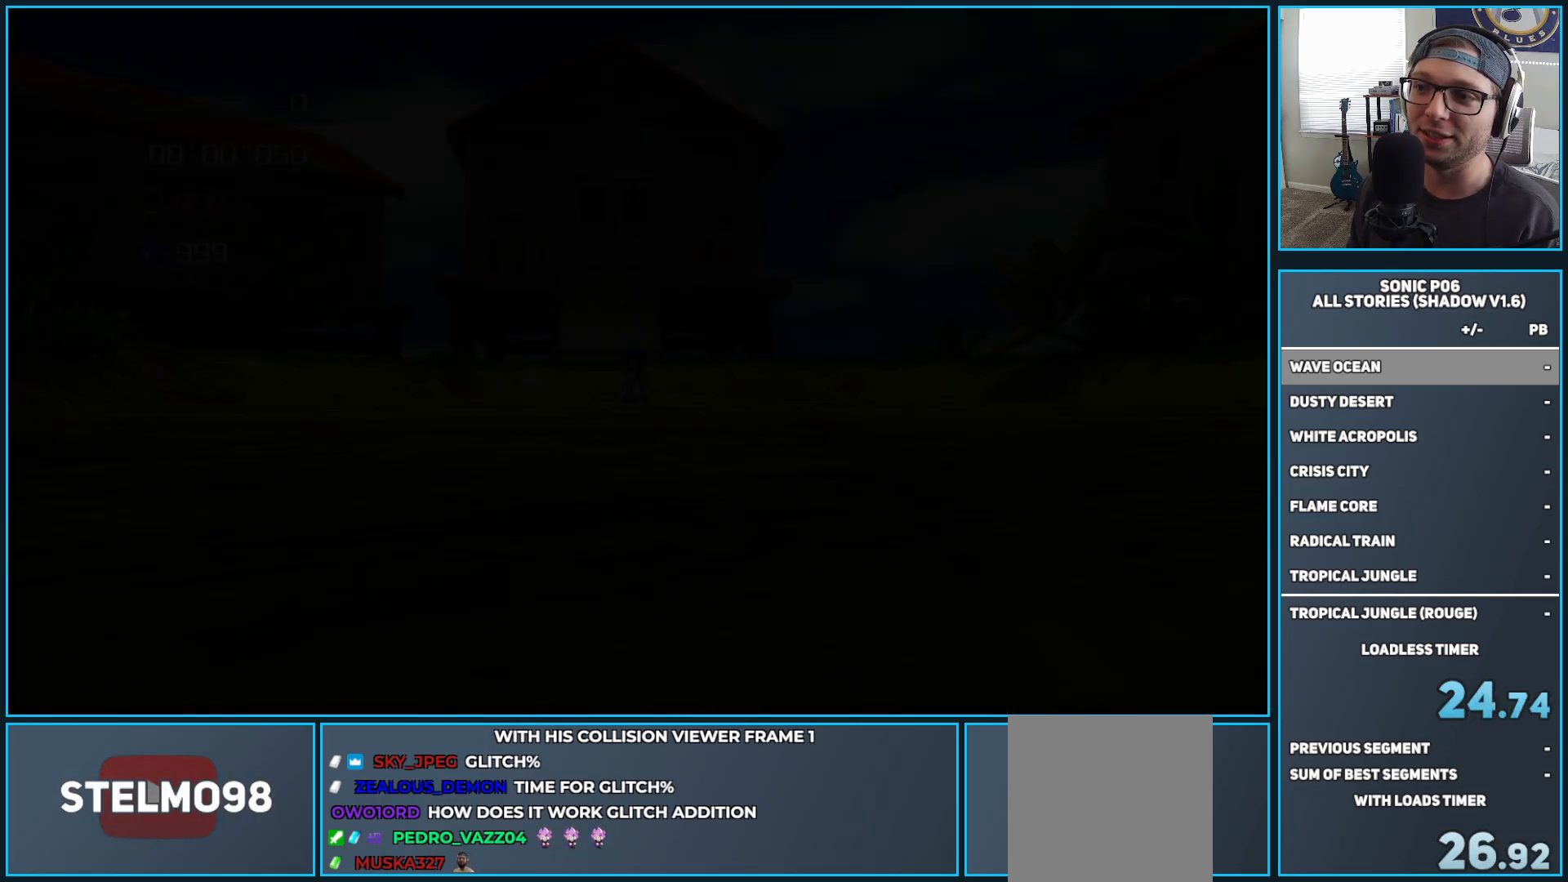
{"buttons": ["START"], "left_stick": "center", "right_stick": "center", "events": [[50, "A", "down"], [150, "left_stick", "down-right"], [167, "A", "up"], [417, "left_stick", "center"], [433, "START", "down"]]}
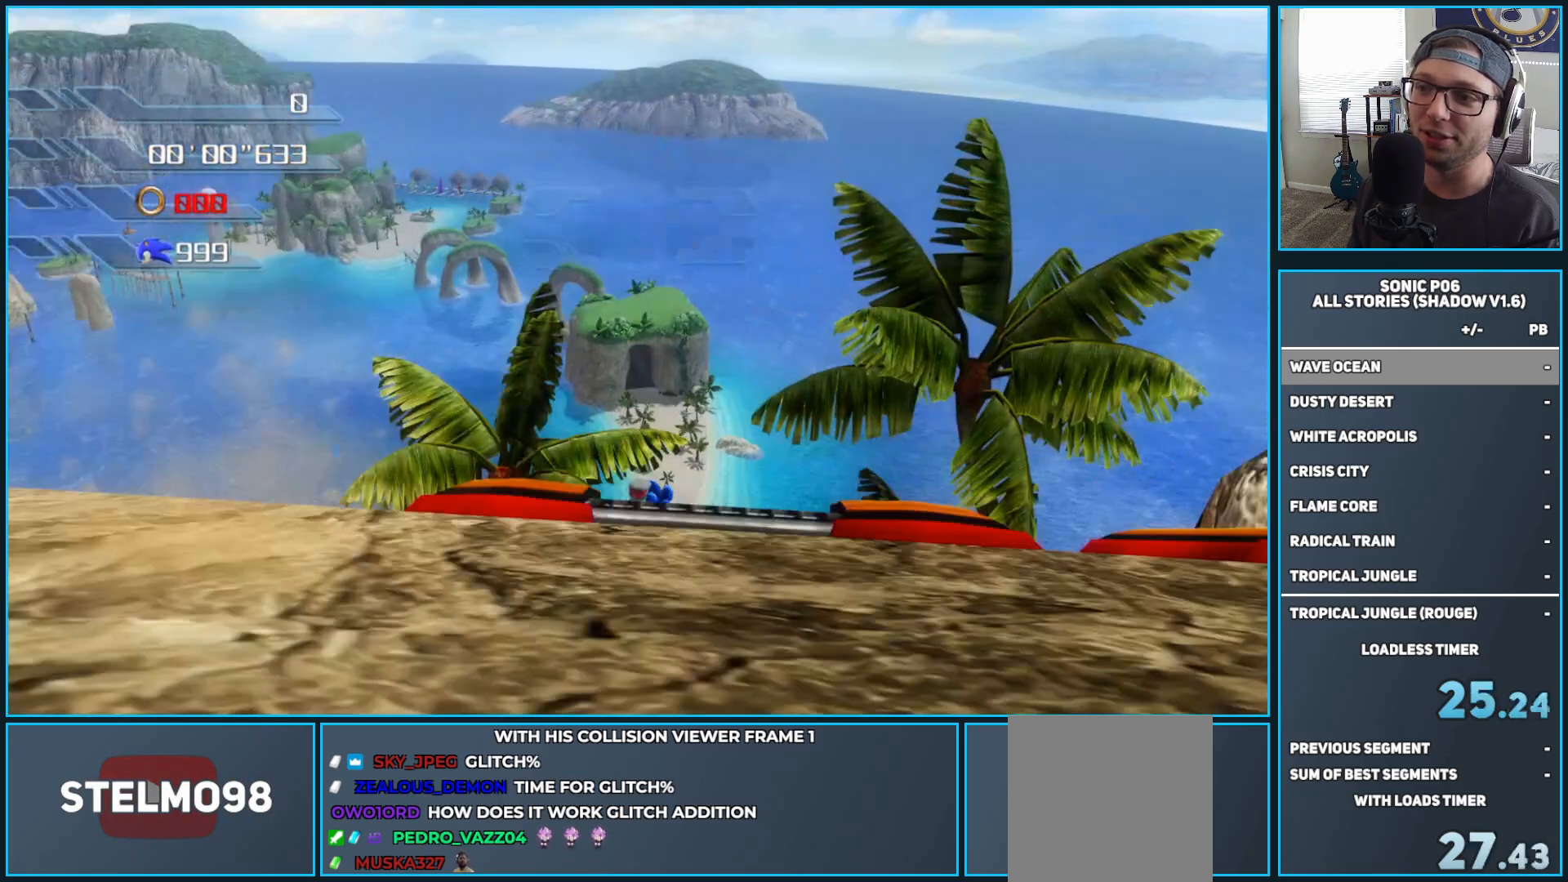
{"buttons": ["A"], "left_stick": "center", "right_stick": "center", "events": [[100, "START", "up"], [150, "left_stick", "down"], [267, "A", "down"], [317, "left_stick", "center"], [350, "A", "up"], [417, "A", "down"]]}
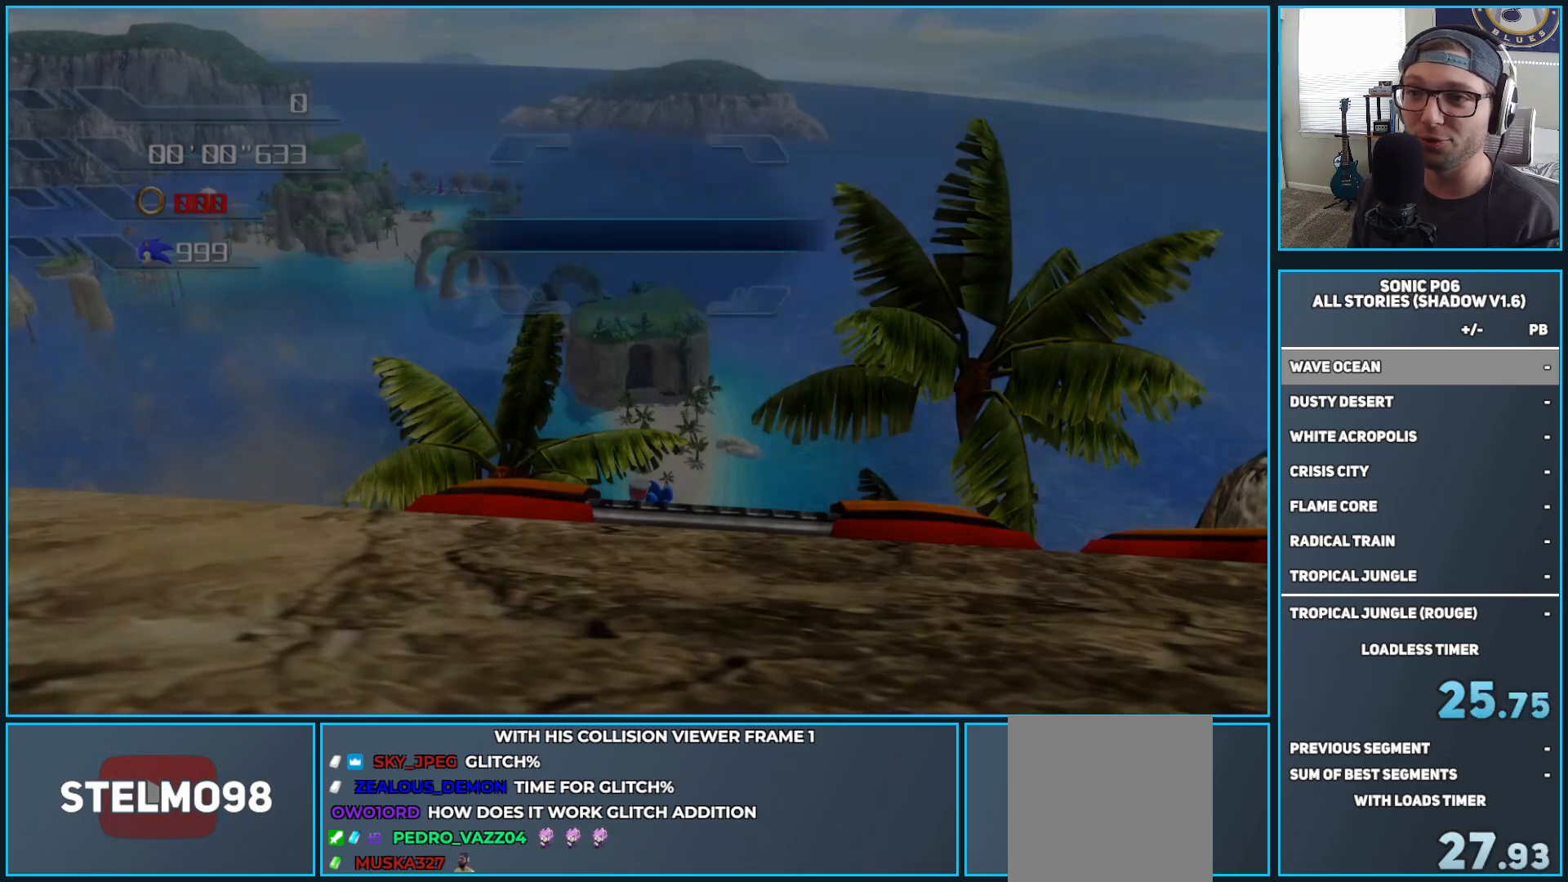
{"buttons": ["A"], "left_stick": "up", "right_stick": "center", "events": [[50, "A", "up"], [83, "left_stick", "up"], [500, "A", "down"]]}
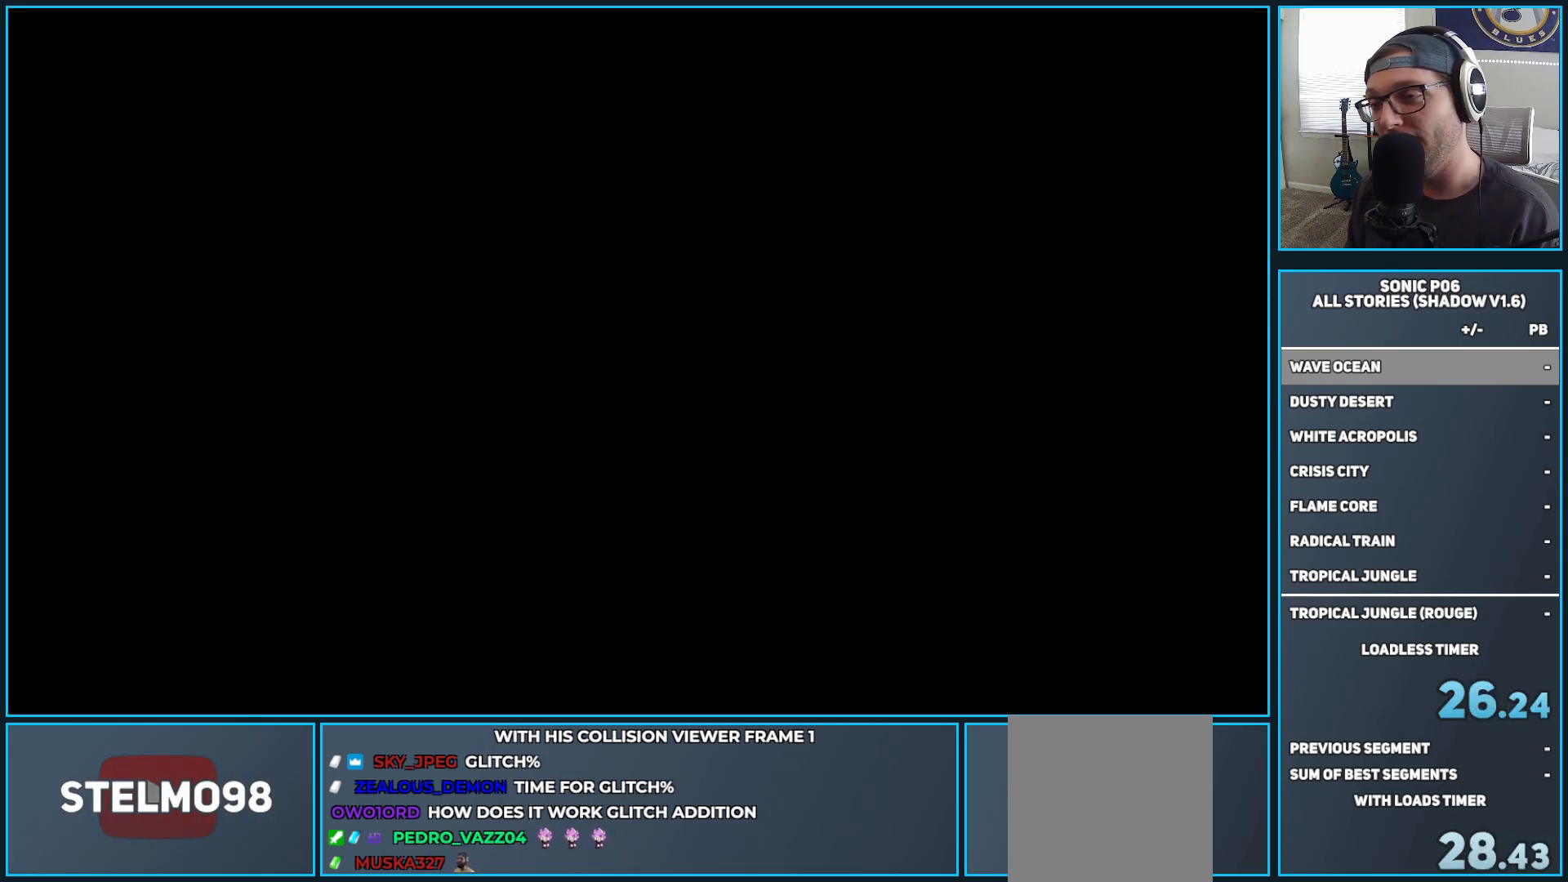
{"buttons": ["A"], "left_stick": "down-right", "right_stick": "center", "events": [[250, "A", "up"], [300, "A", "down"], [317, "left_stick", "right"], [417, "A", "up"], [467, "A", "down"], [467, "left_stick", "down-right"]]}
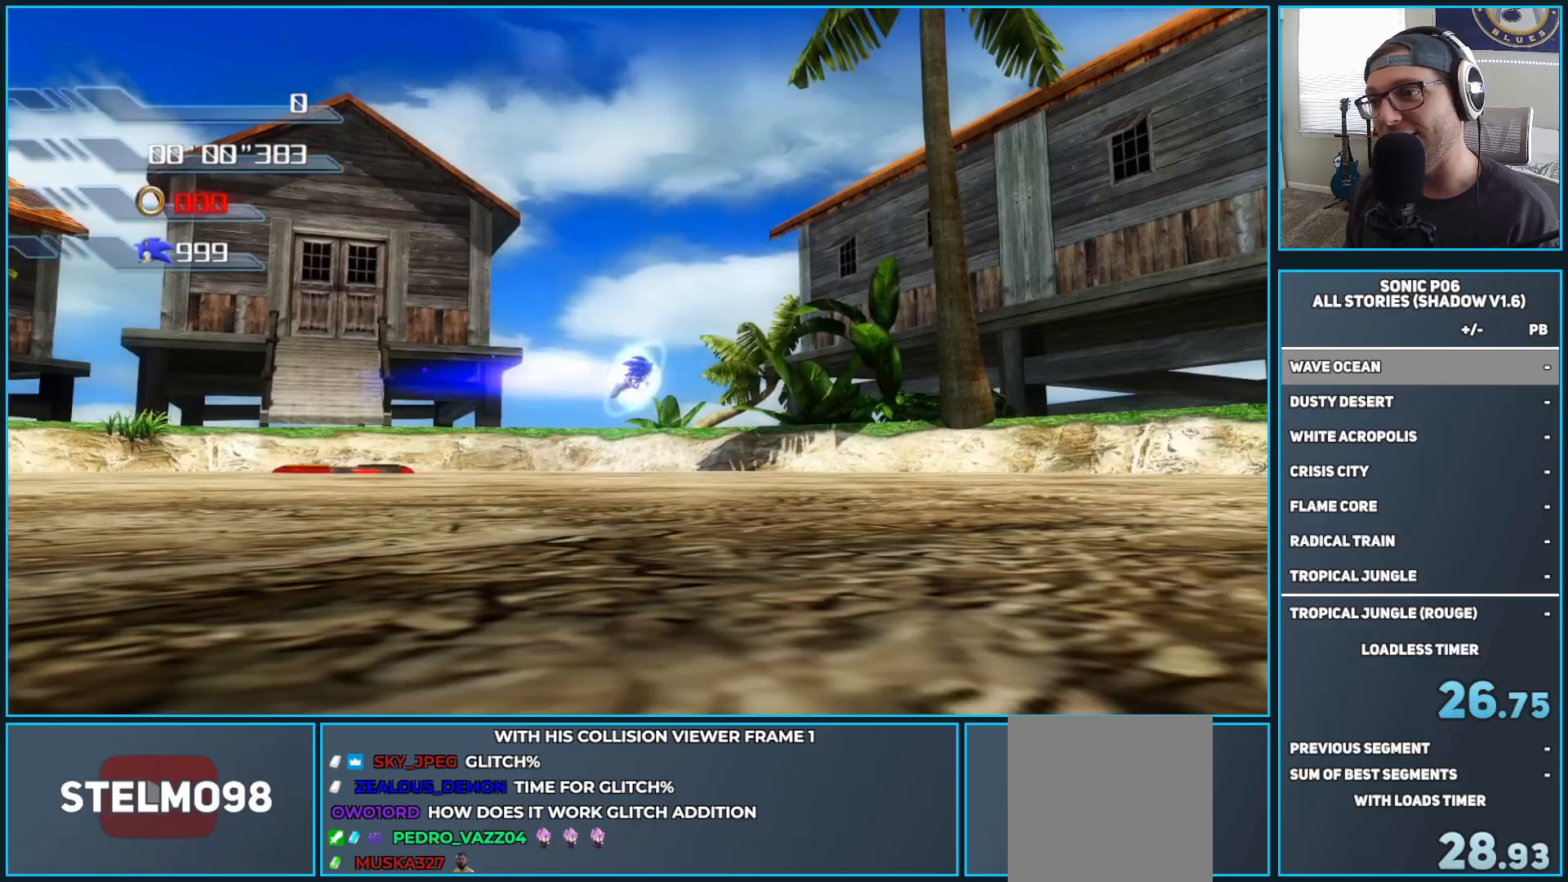
{"buttons": [], "left_stick": "down", "right_stick": "center", "events": [[83, "left_stick", "down"], [100, "A", "up"]]}
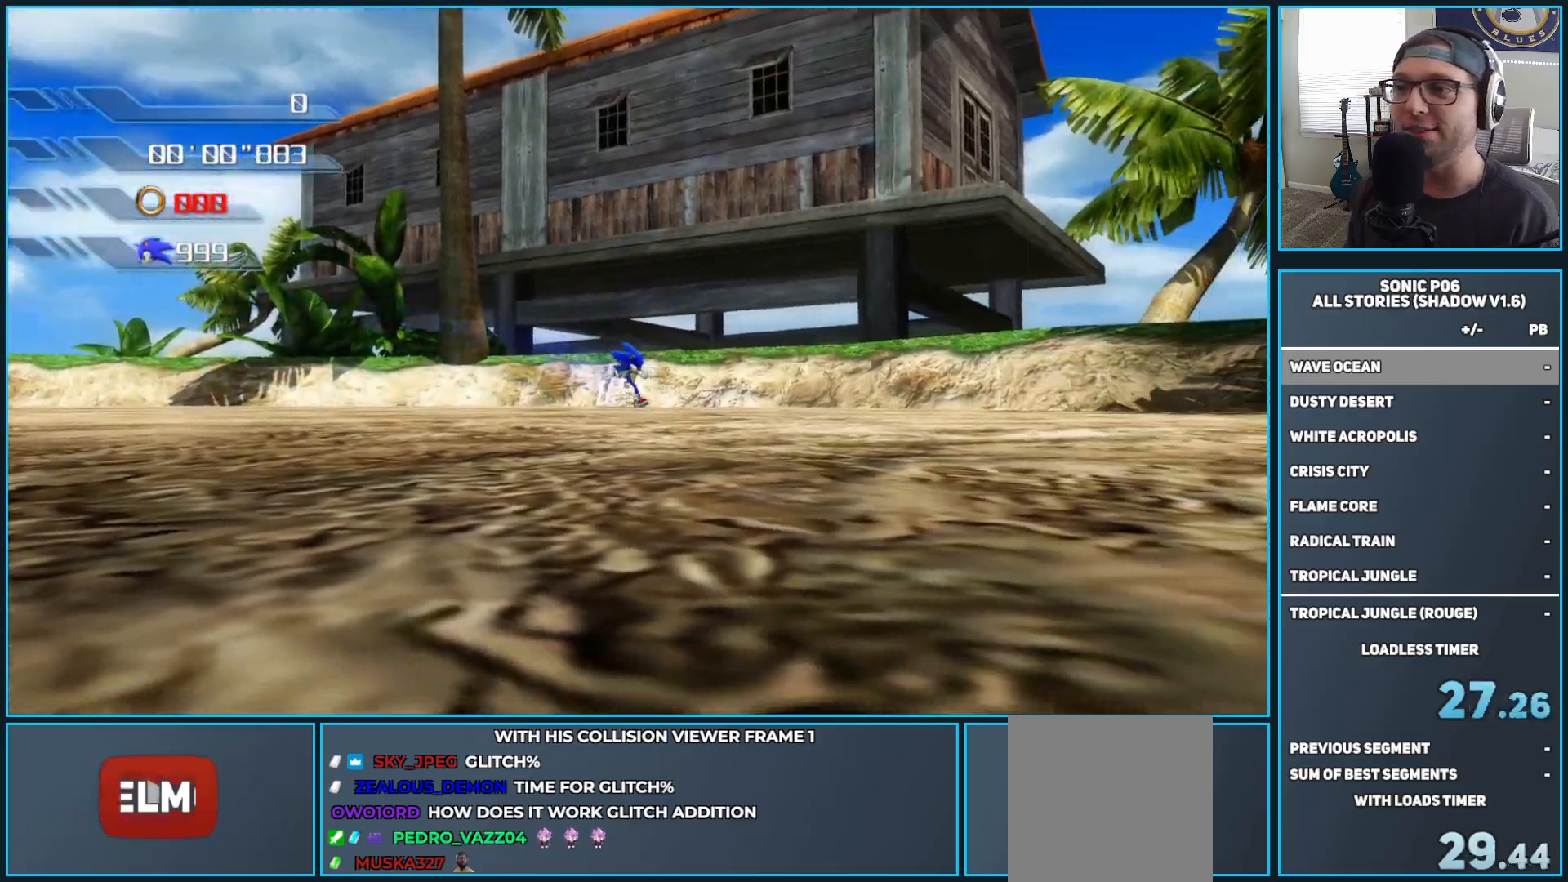
{"buttons": [], "left_stick": "up-right", "right_stick": "center", "events": [[133, "right_stick", "down"], [267, "left_stick", "down-right"], [500, "left_stick", "up-right"], [500, "right_stick", "center"]]}
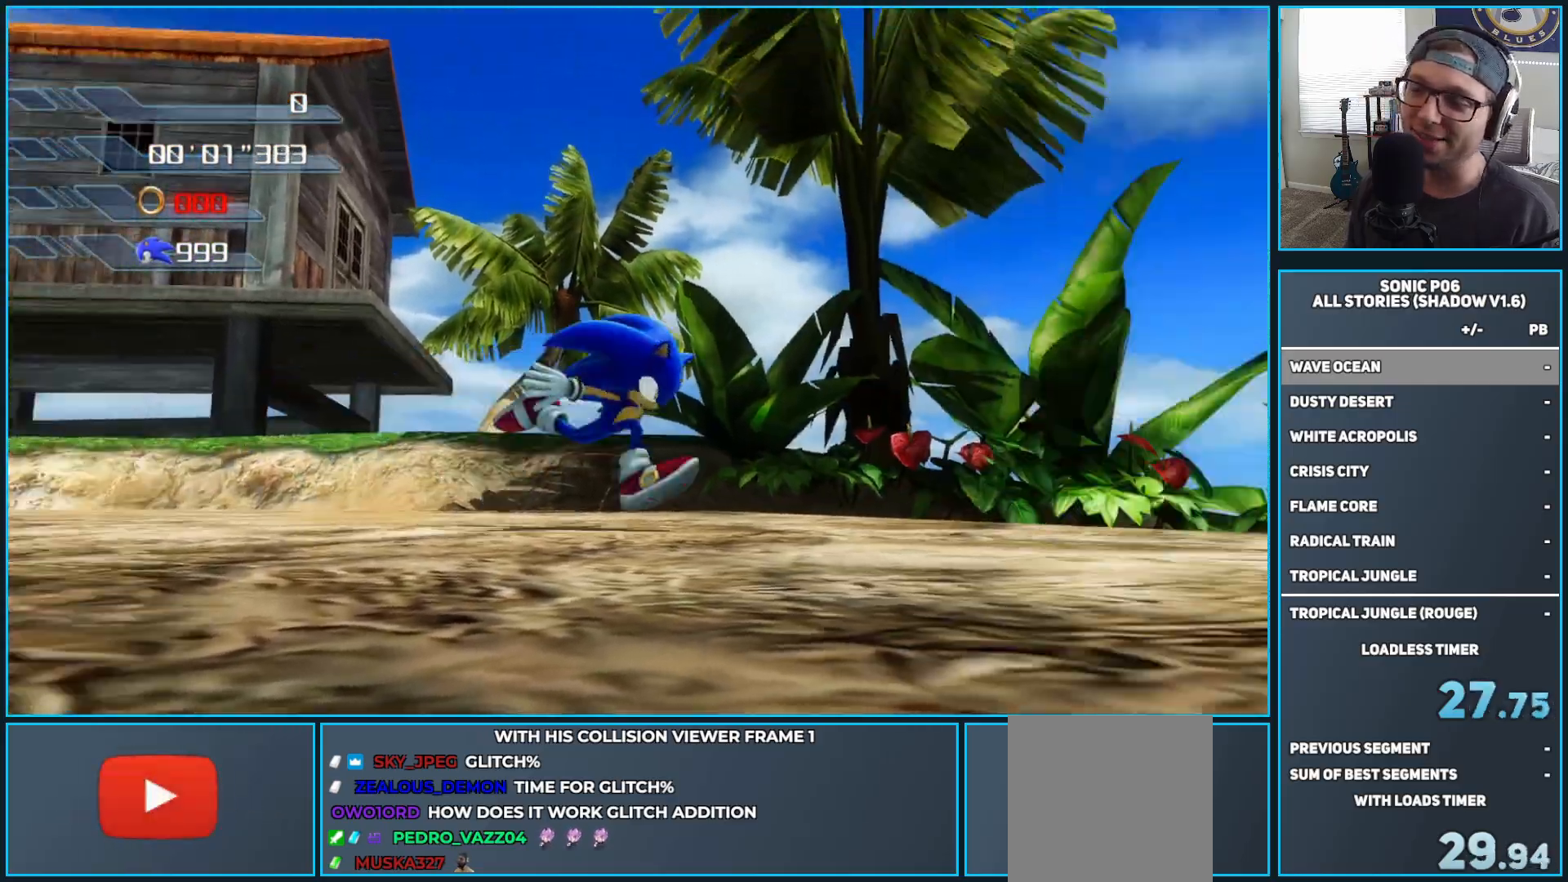
{"buttons": [], "left_stick": "down-left", "right_stick": "down", "events": [[100, "left_stick", "center"], [367, "left_stick", "up-left"], [450, "right_stick", "down"], [500, "left_stick", "down-left"]]}
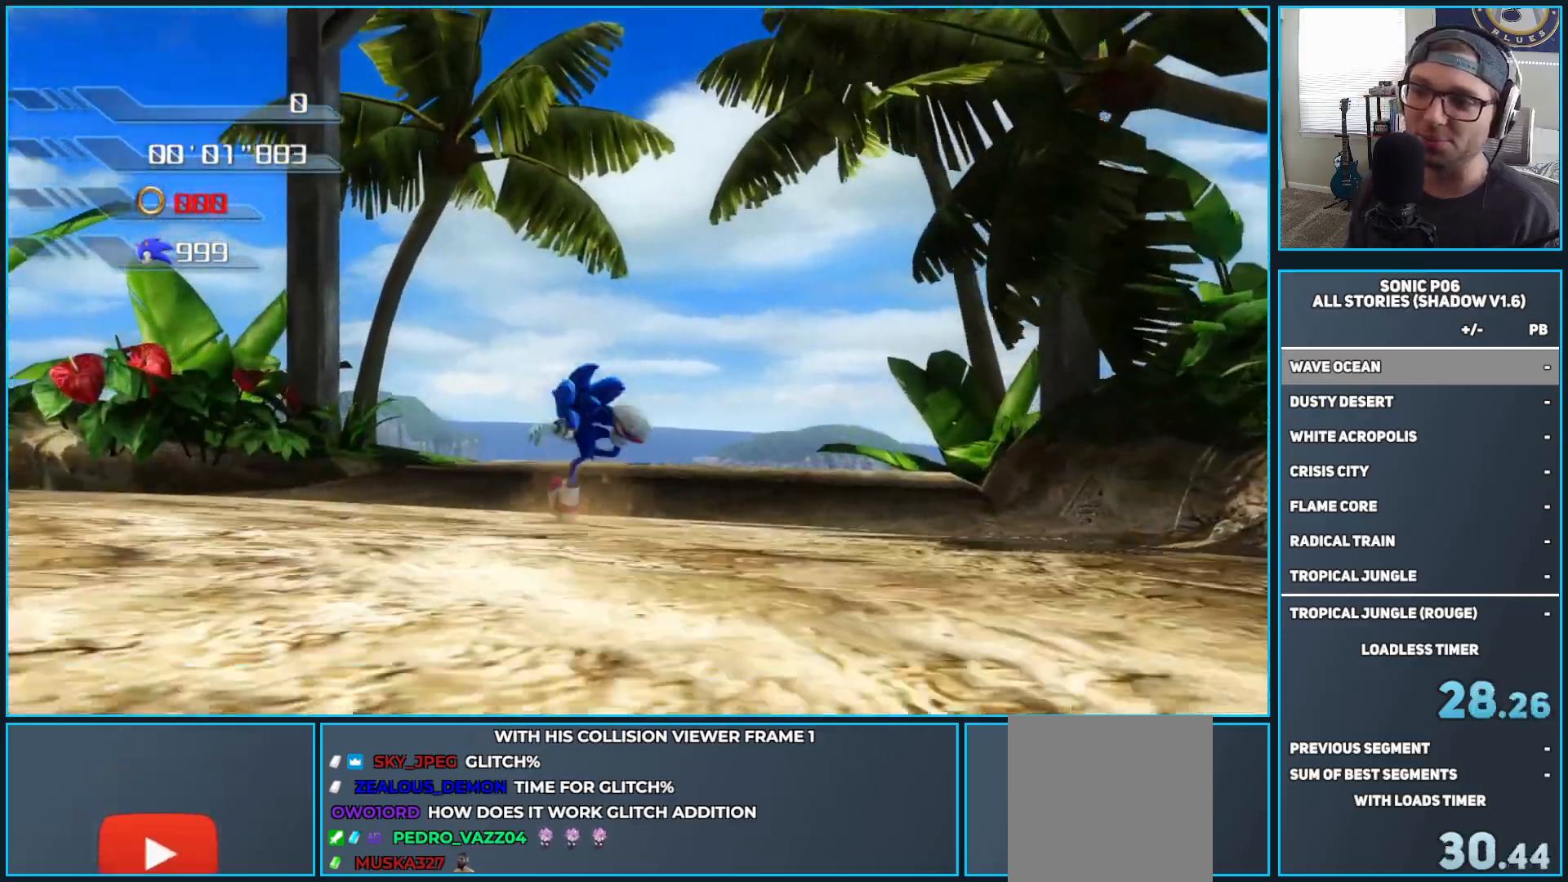
{"buttons": [], "left_stick": "up-right", "right_stick": "center", "events": [[117, "right_stick", "center"], [383, "left_stick", "up-right"]]}
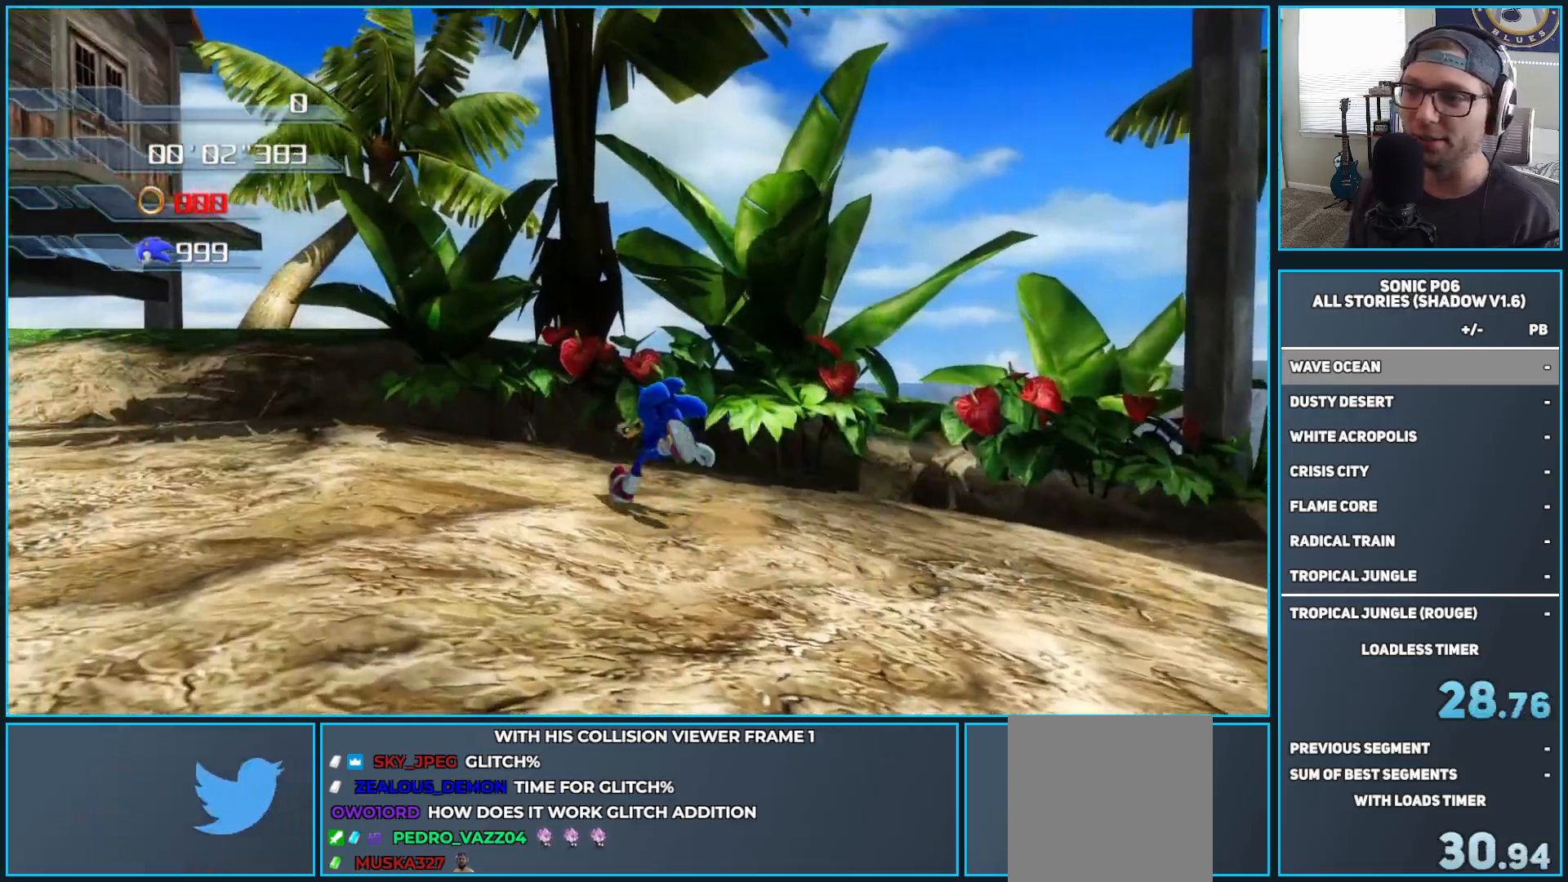
{"buttons": ["A", "X"], "left_stick": "up-right", "right_stick": "center", "events": [[133, "A", "down"], [133, "X", "down"], [217, "left_stick", "up"], [400, "left_stick", "up-right"]]}